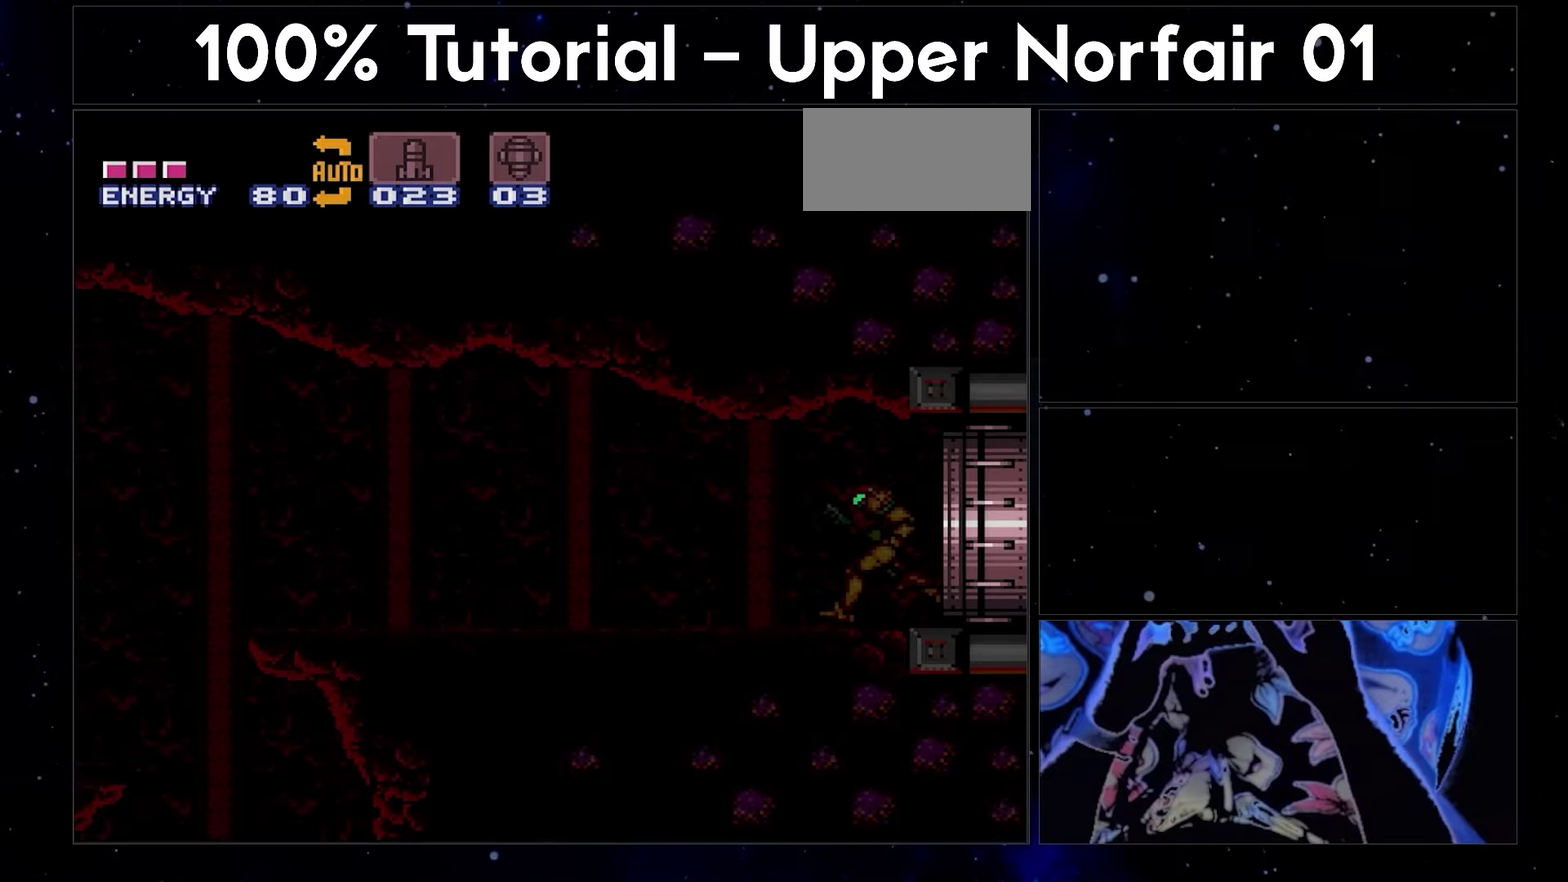
Gameplay with a controller (Nintendo layout); each line is a JSON object with the inputs held at the frame after it. "events" lists button and stick changes between this image and that frame as [ms after this image, input, new state], when the widget could be followed in between. Not read: L3 R3.
{"buttons": ["A", "DPAD_LEFT"], "events": []}
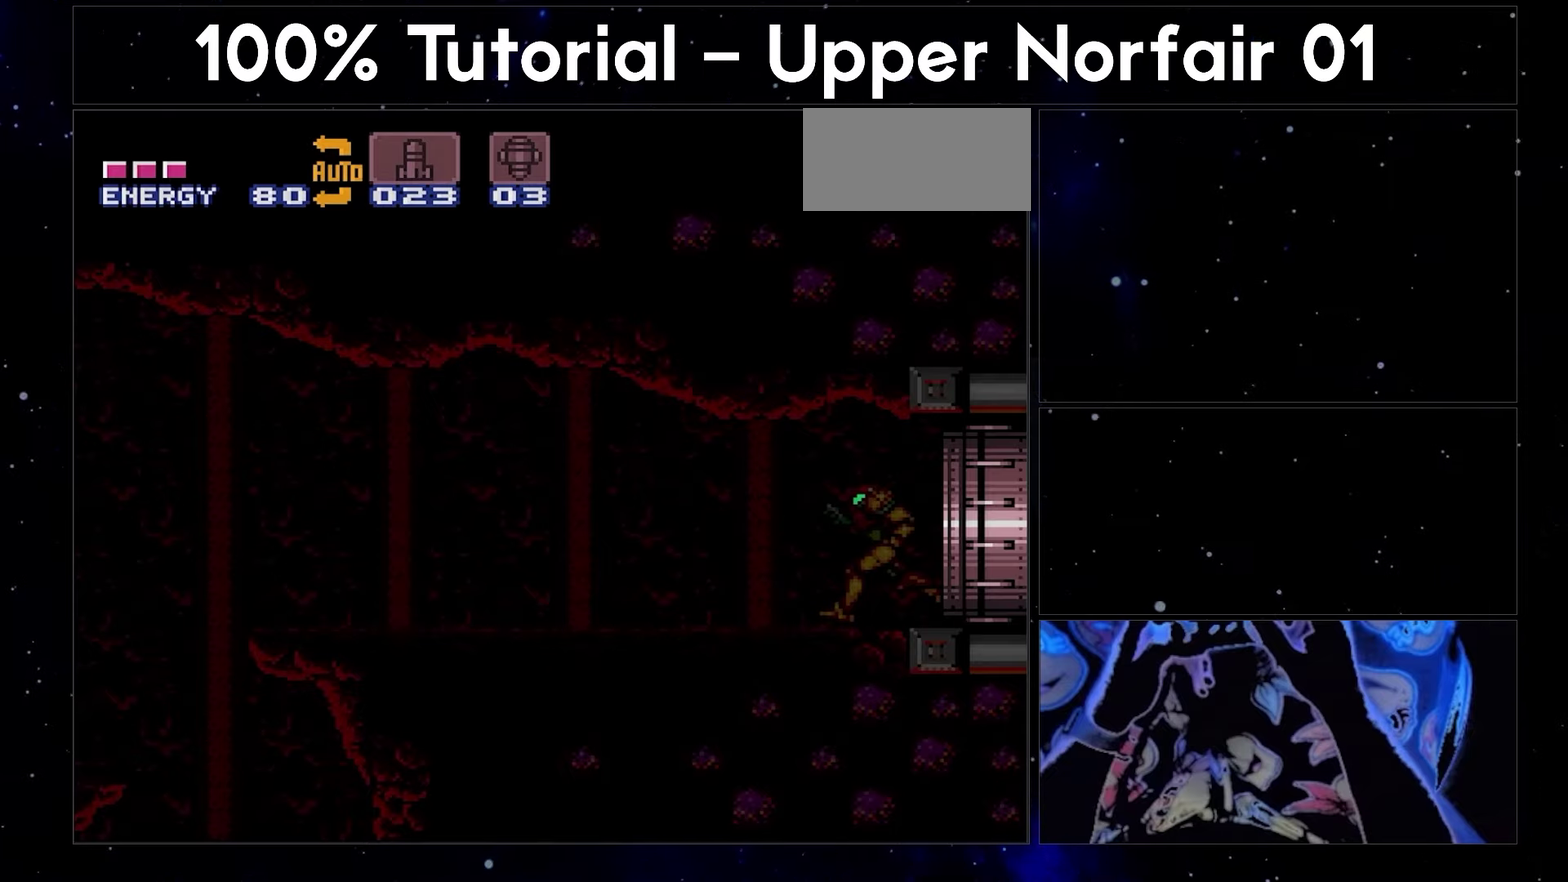
{"buttons": ["A", "DPAD_LEFT"], "events": []}
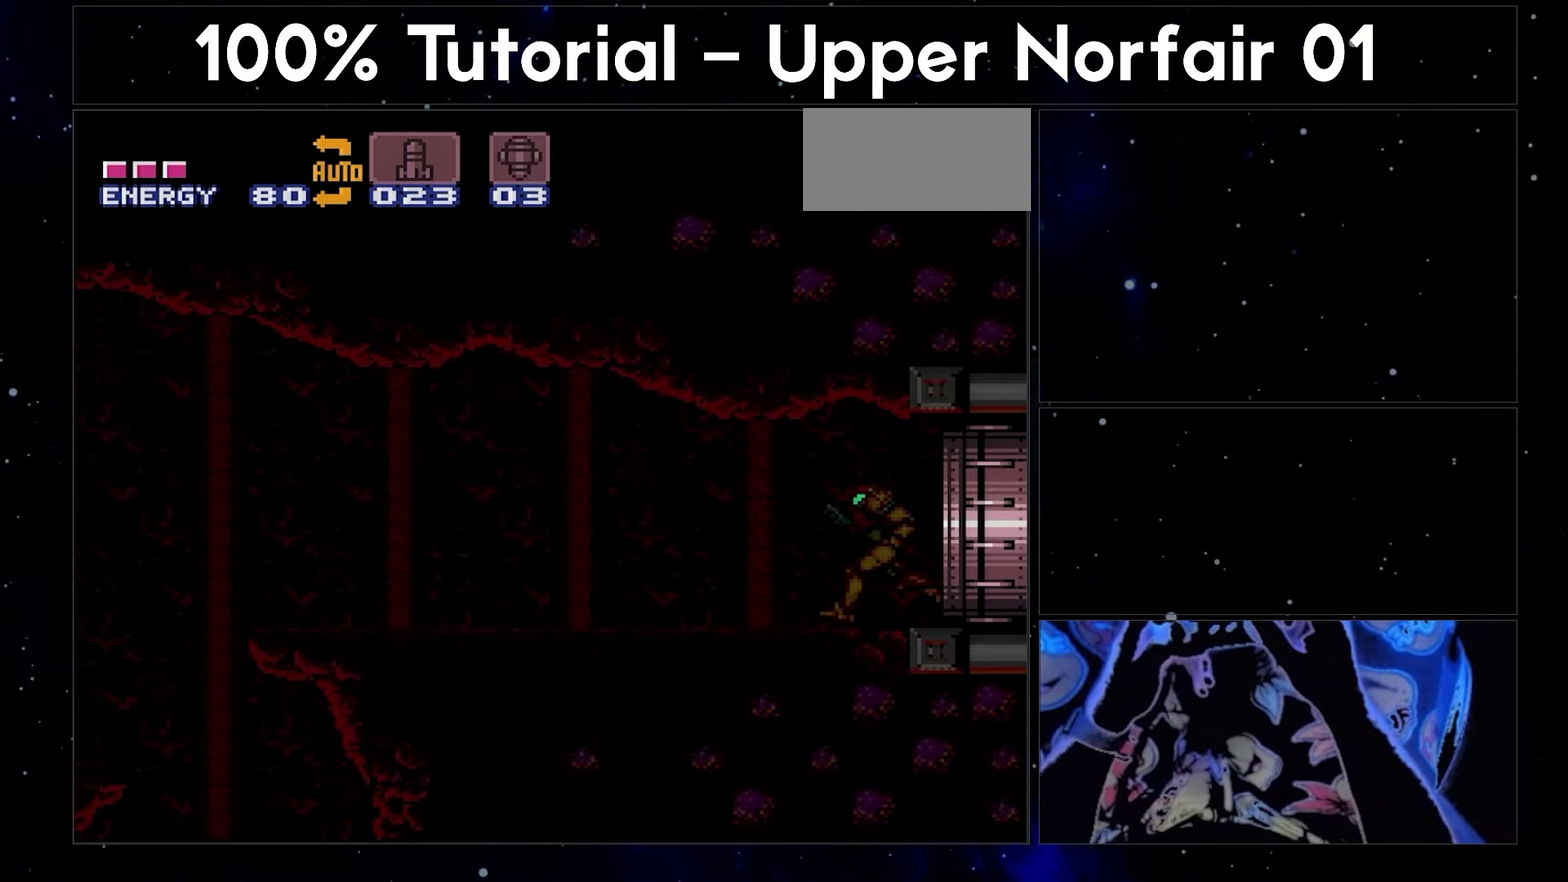
{"buttons": ["A", "DPAD_LEFT"], "events": []}
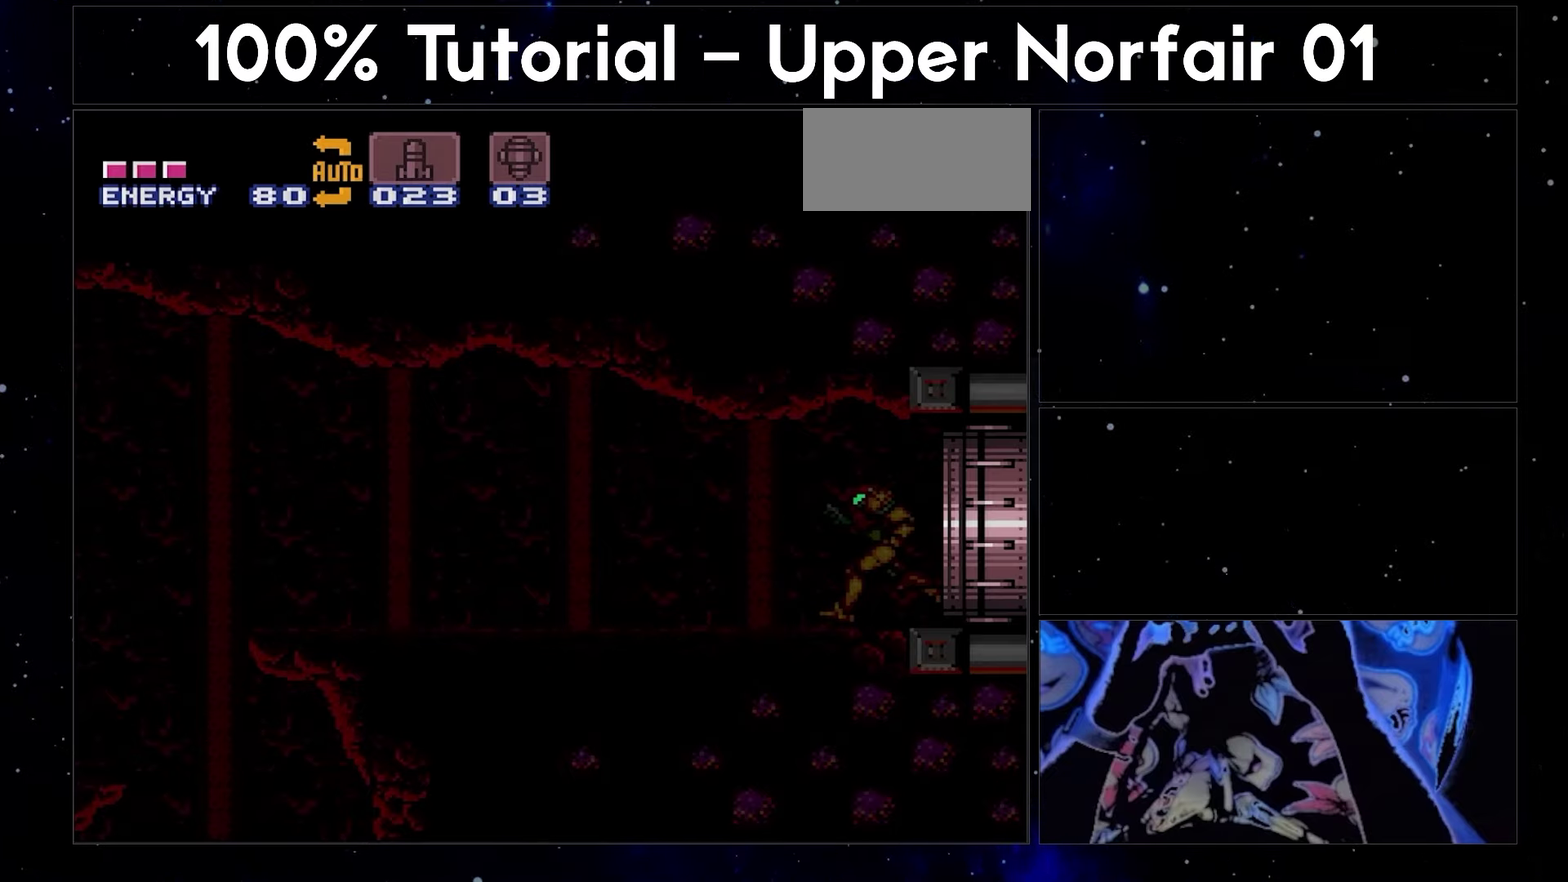
{"buttons": ["A", "DPAD_LEFT"], "events": []}
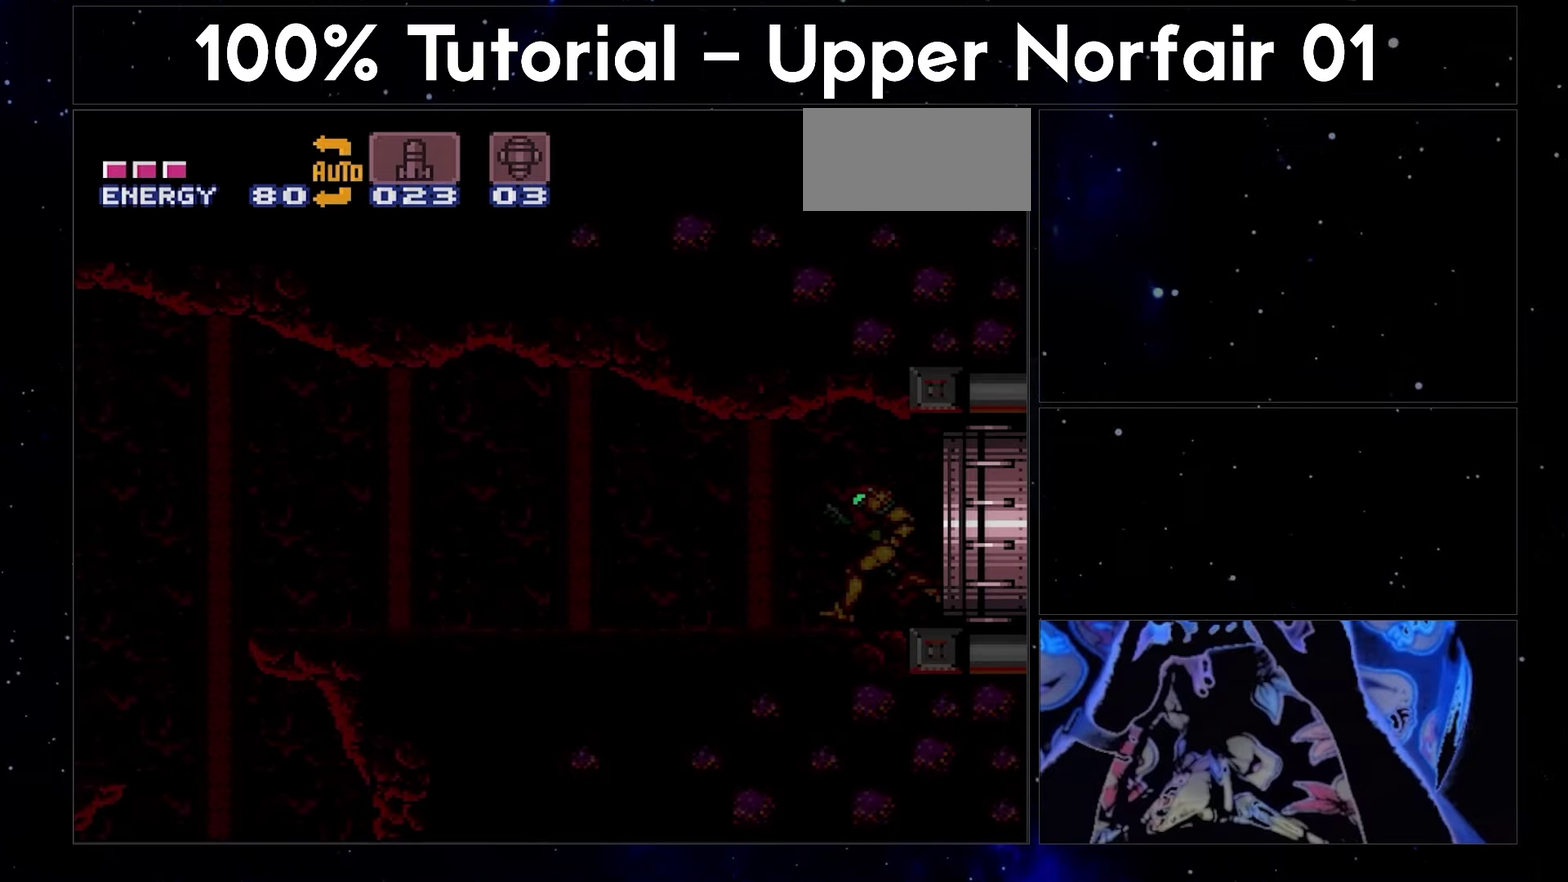
{"buttons": ["A", "DPAD_LEFT"], "events": []}
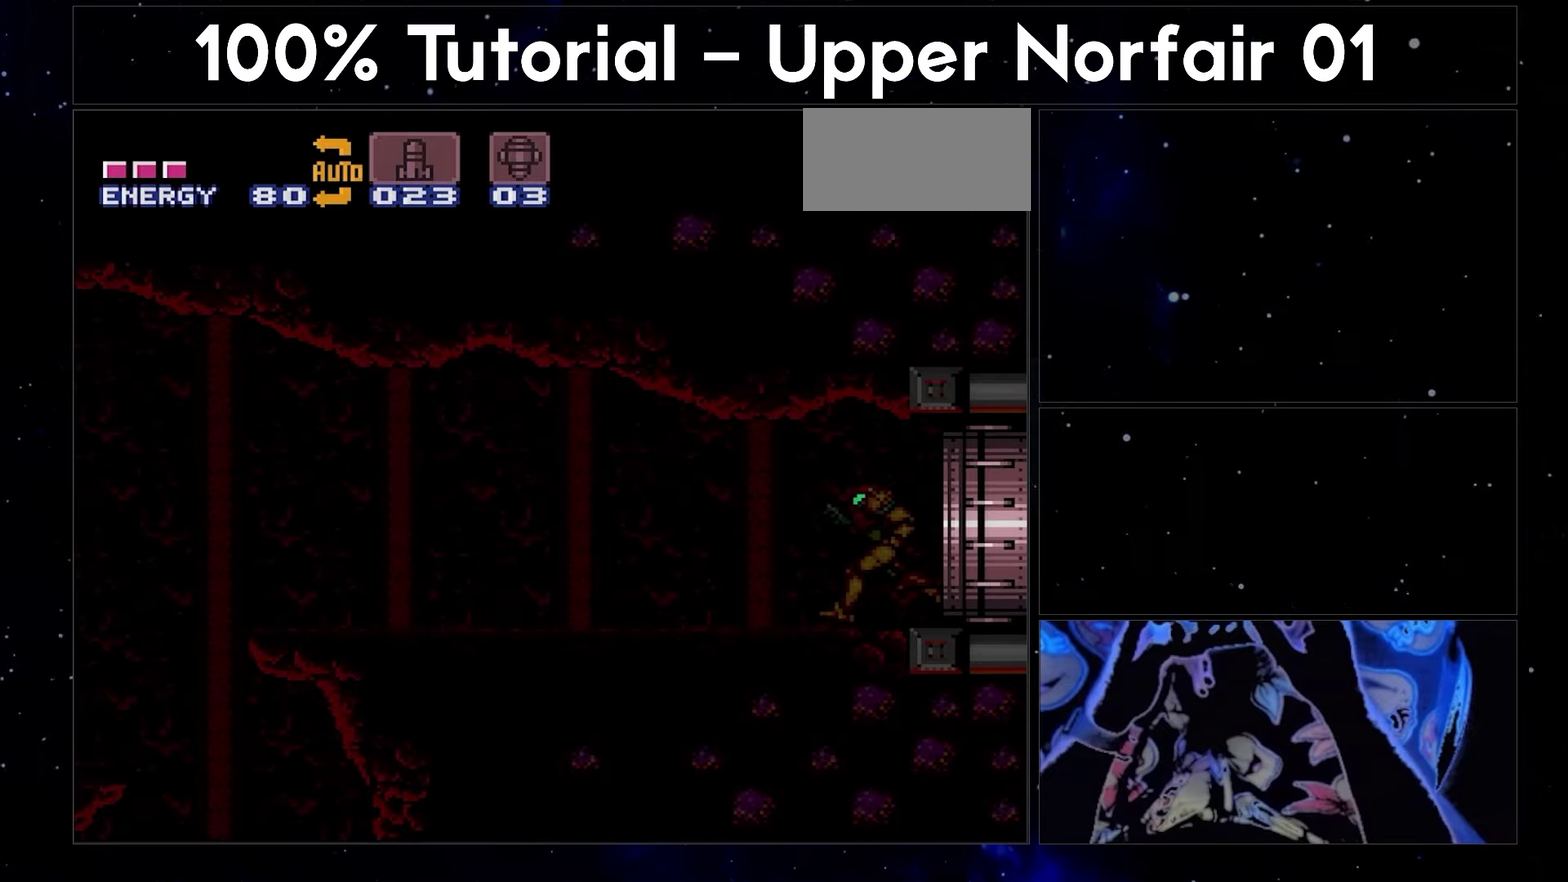
{"buttons": ["A", "DPAD_LEFT"], "events": []}
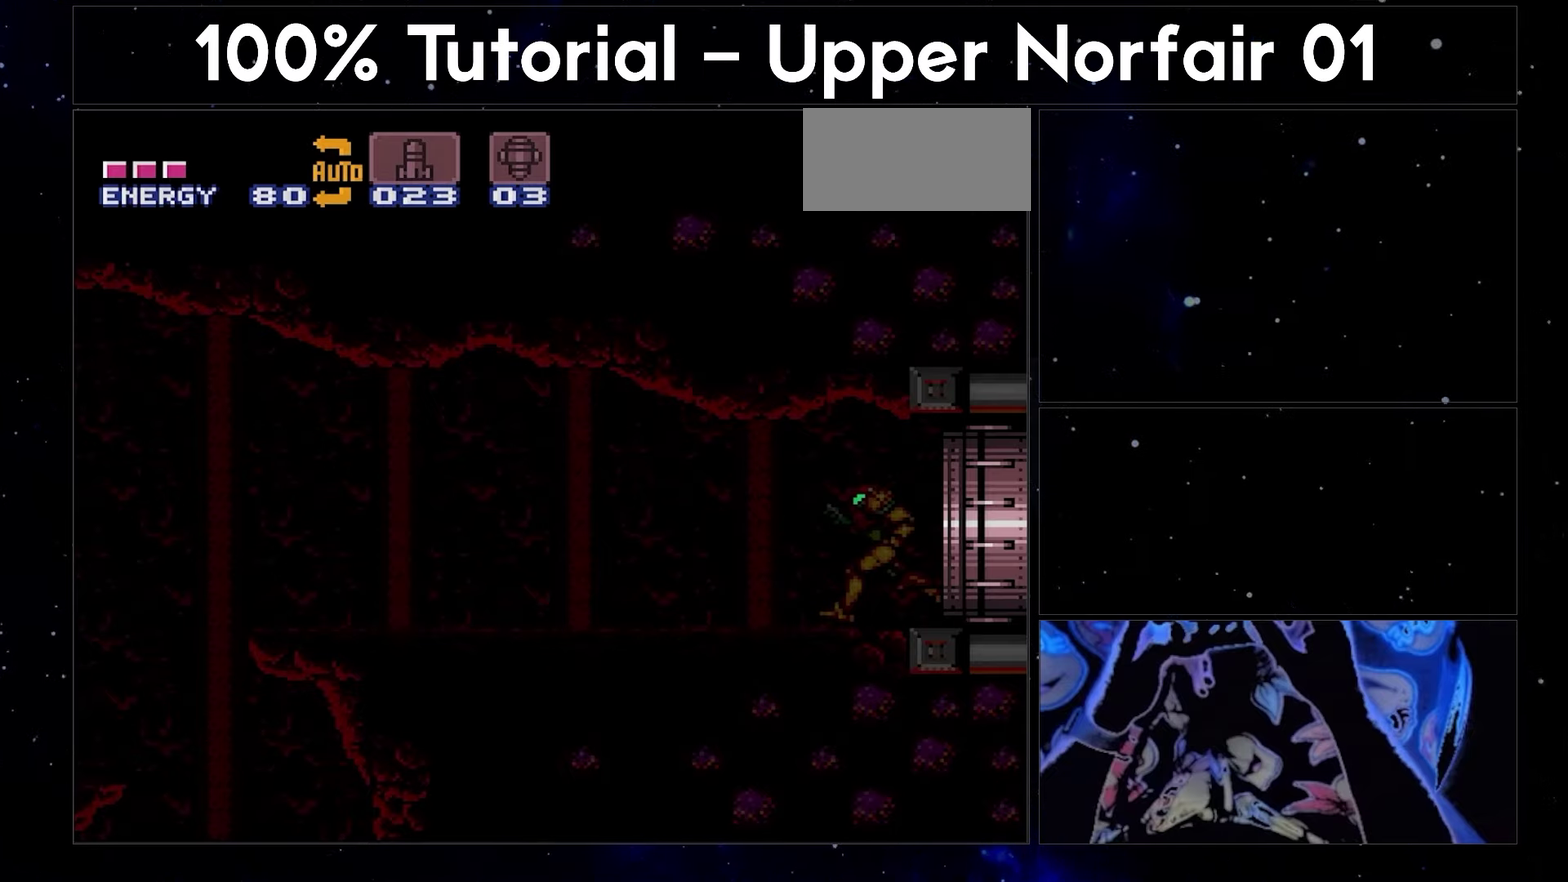
{"buttons": ["A", "DPAD_LEFT"], "events": []}
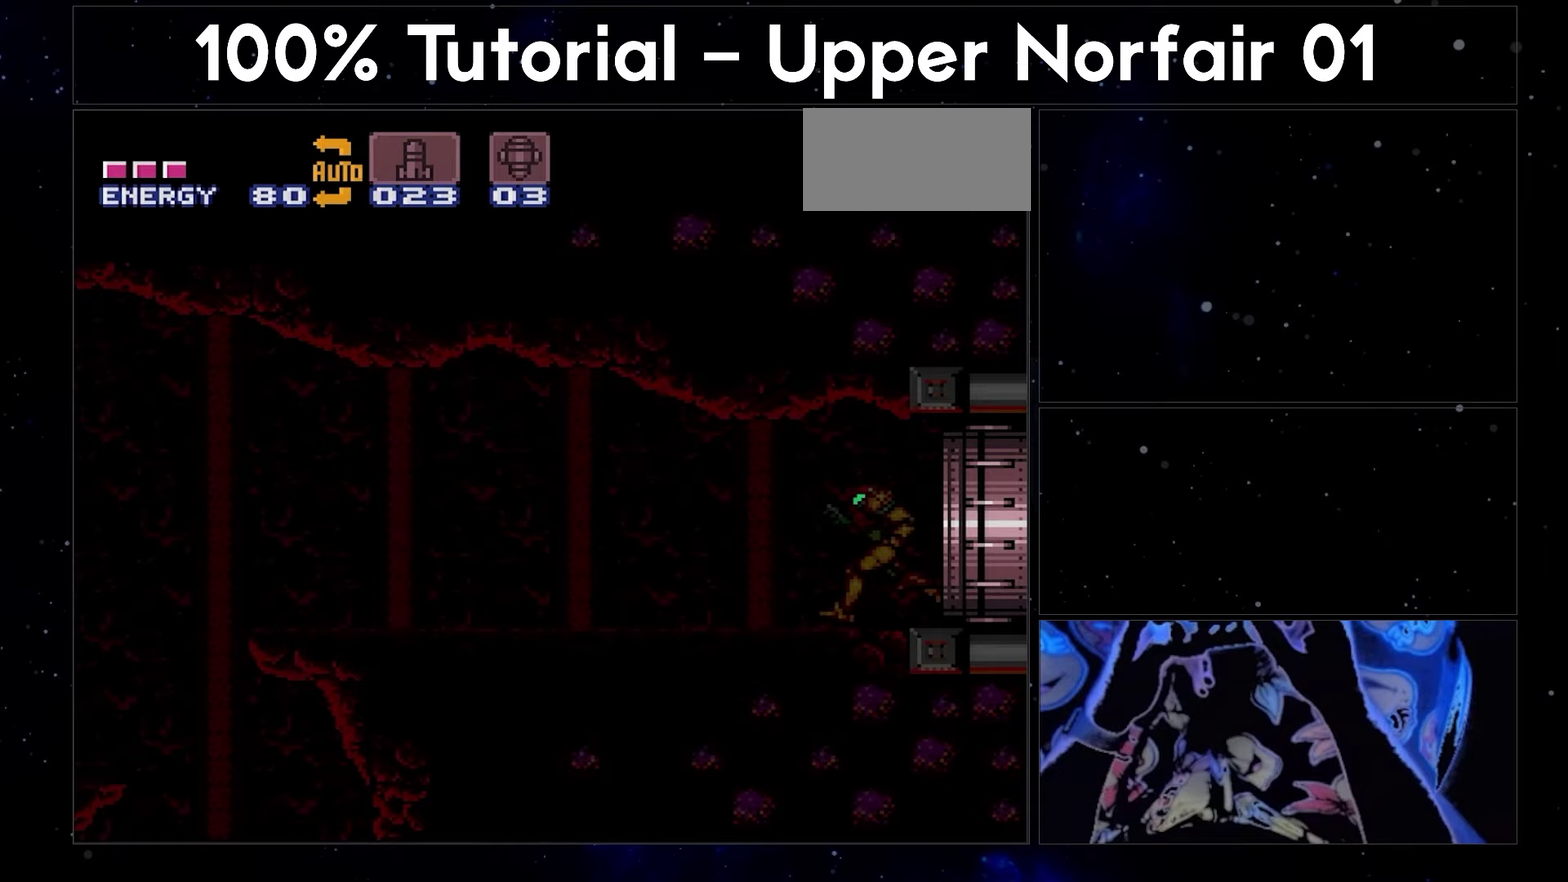
{"buttons": ["A", "DPAD_LEFT"], "events": []}
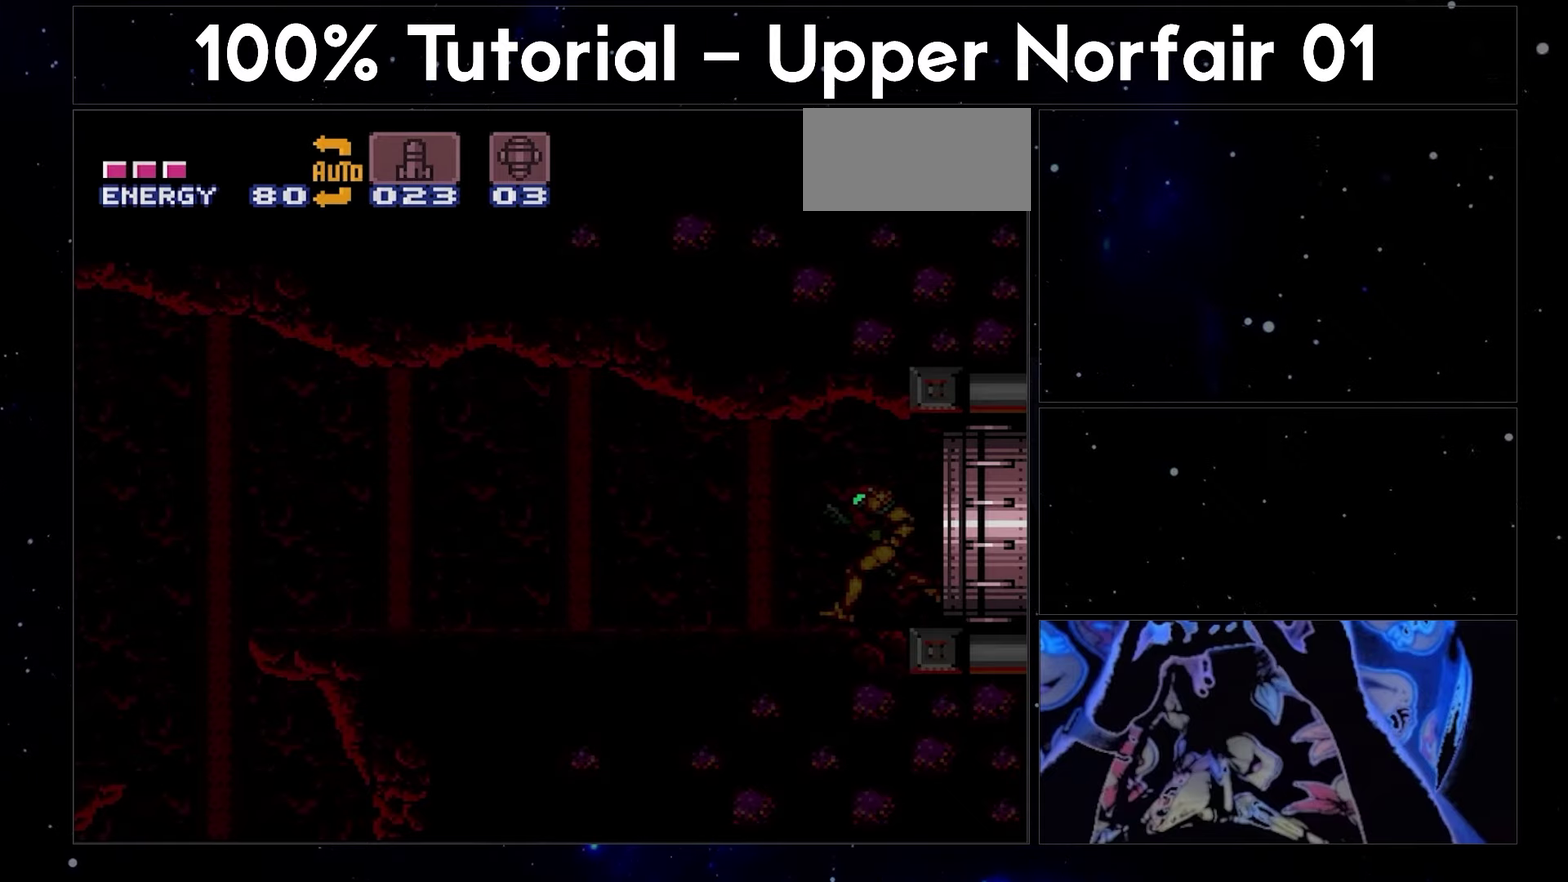
{"buttons": ["A", "DPAD_LEFT"], "events": []}
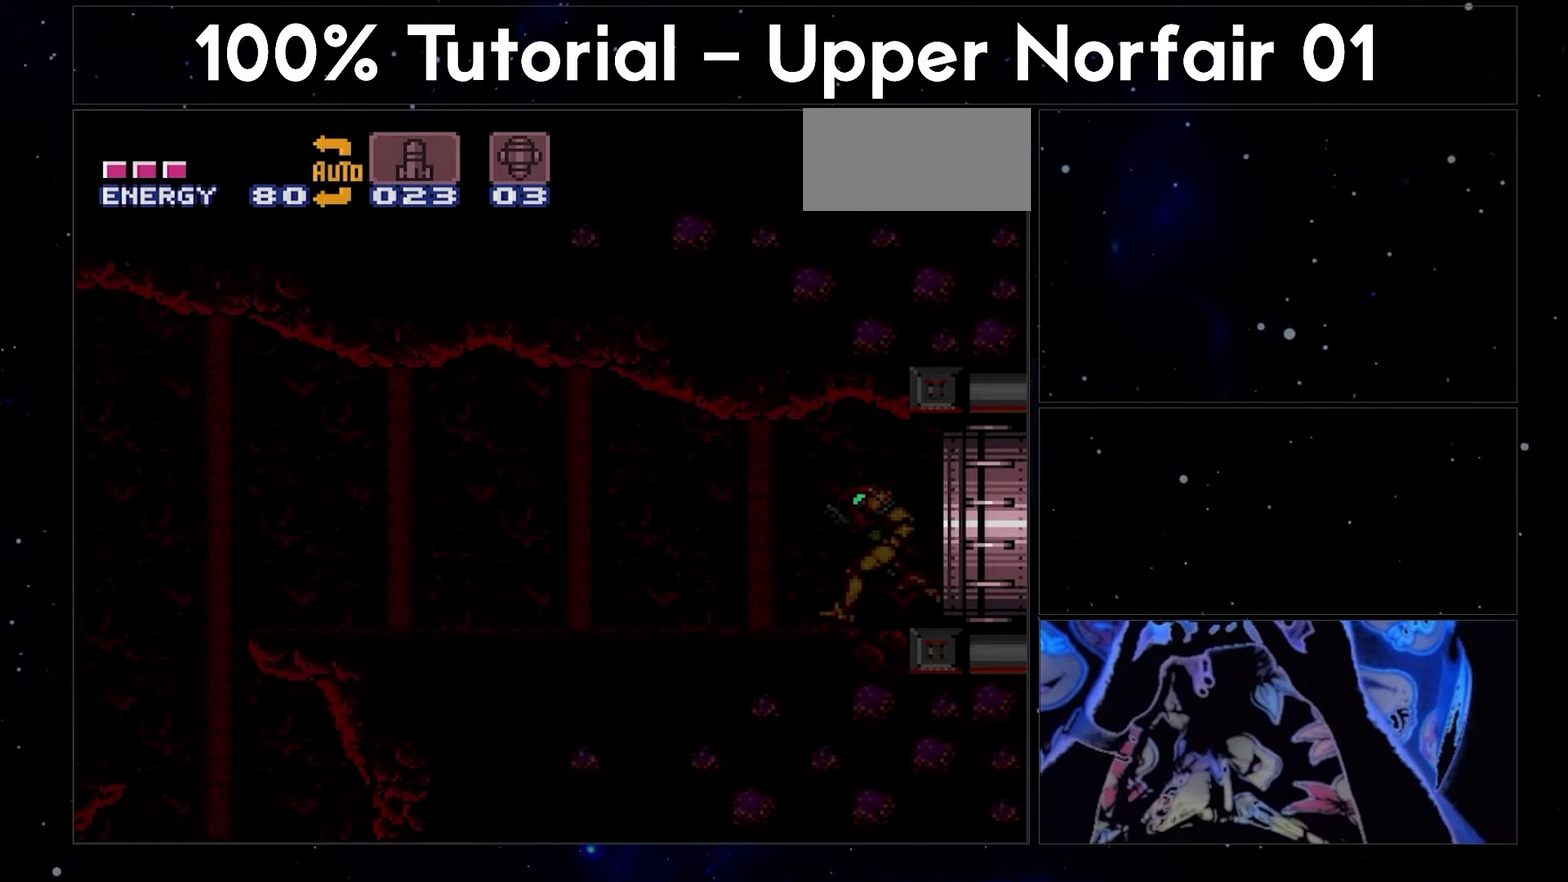
{"buttons": ["A", "DPAD_LEFT"], "events": []}
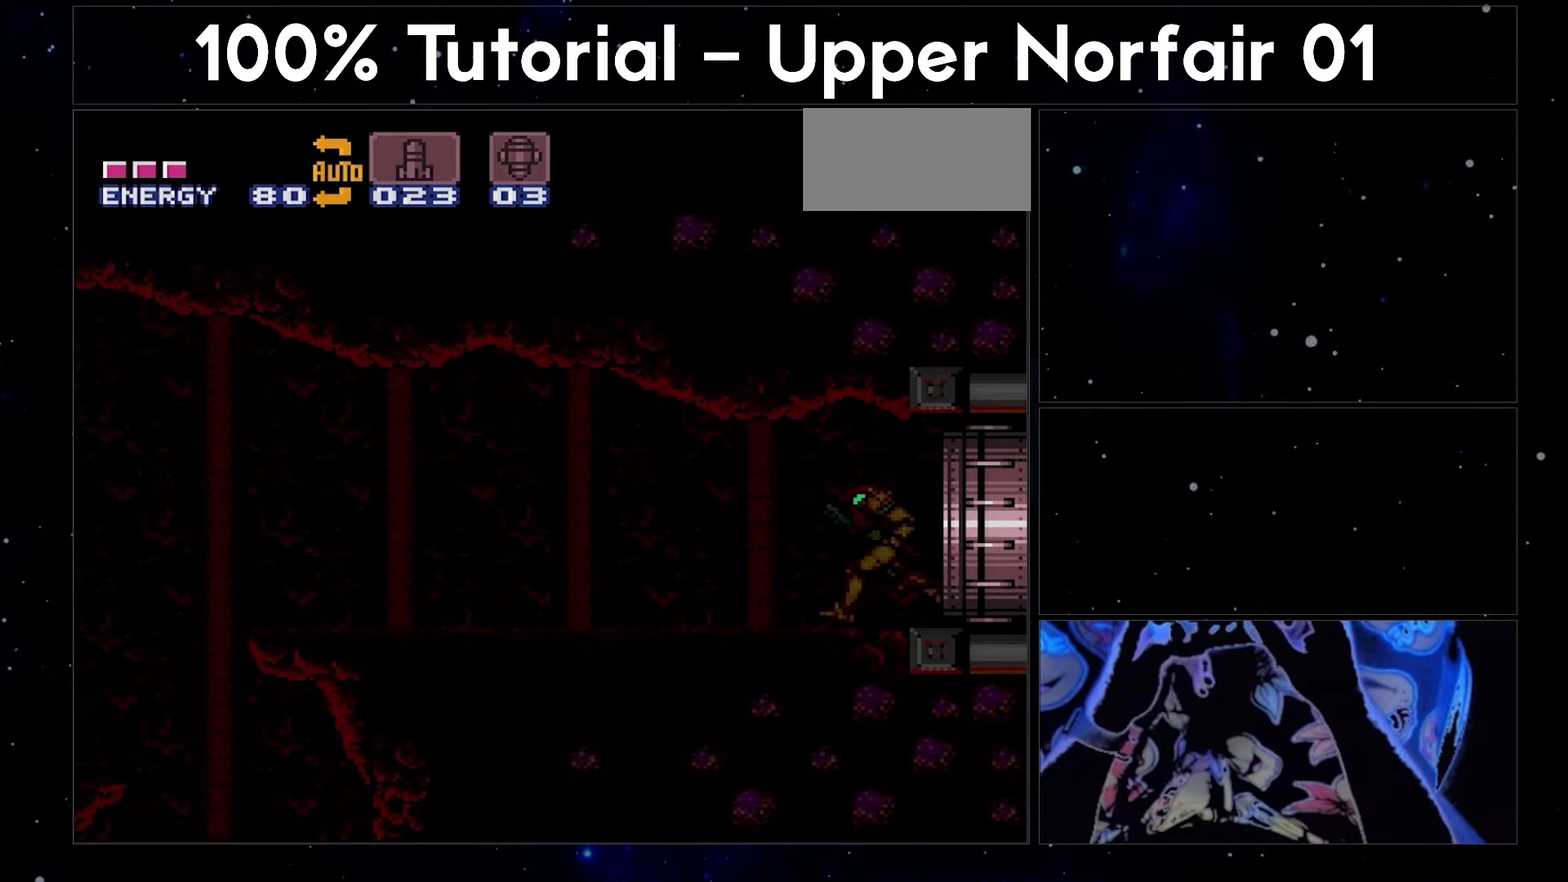
{"buttons": ["A", "DPAD_LEFT"], "events": []}
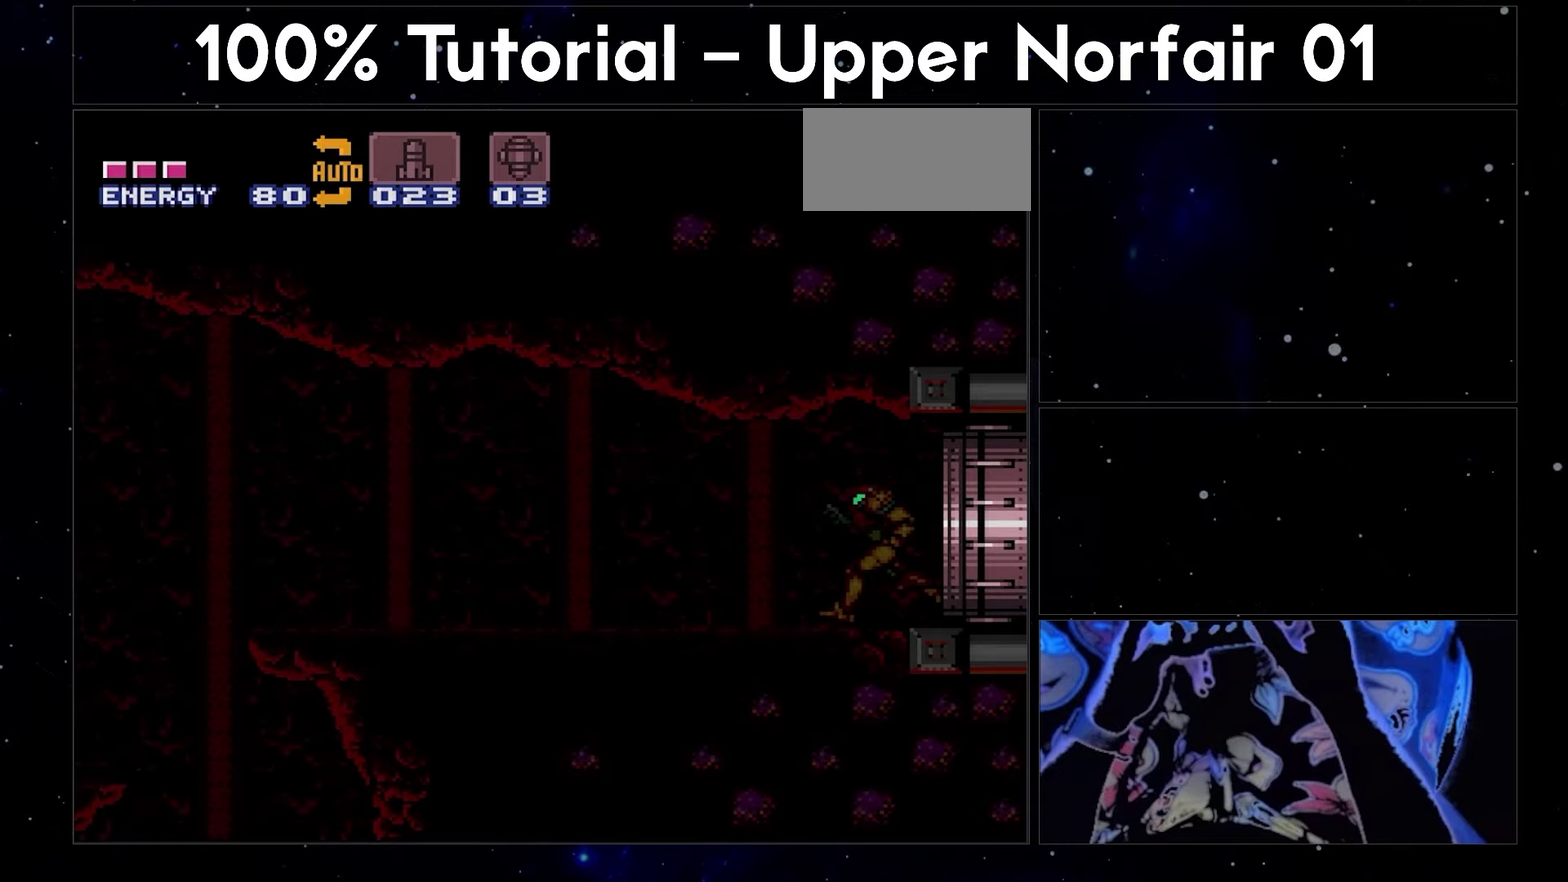
{"buttons": ["A", "DPAD_LEFT"], "events": []}
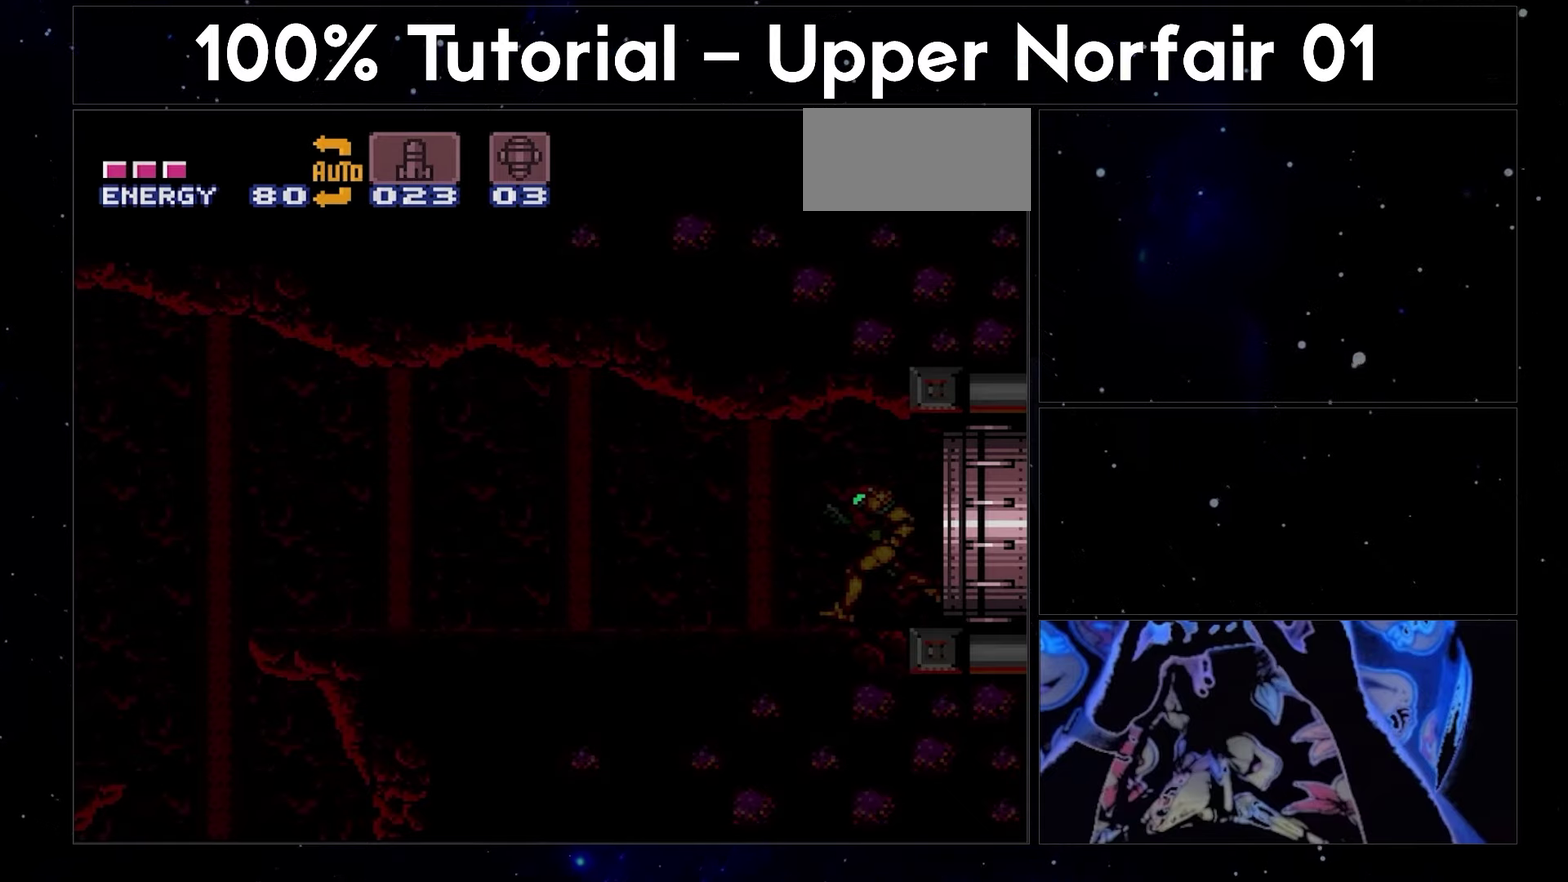
{"buttons": ["A", "DPAD_LEFT"], "events": []}
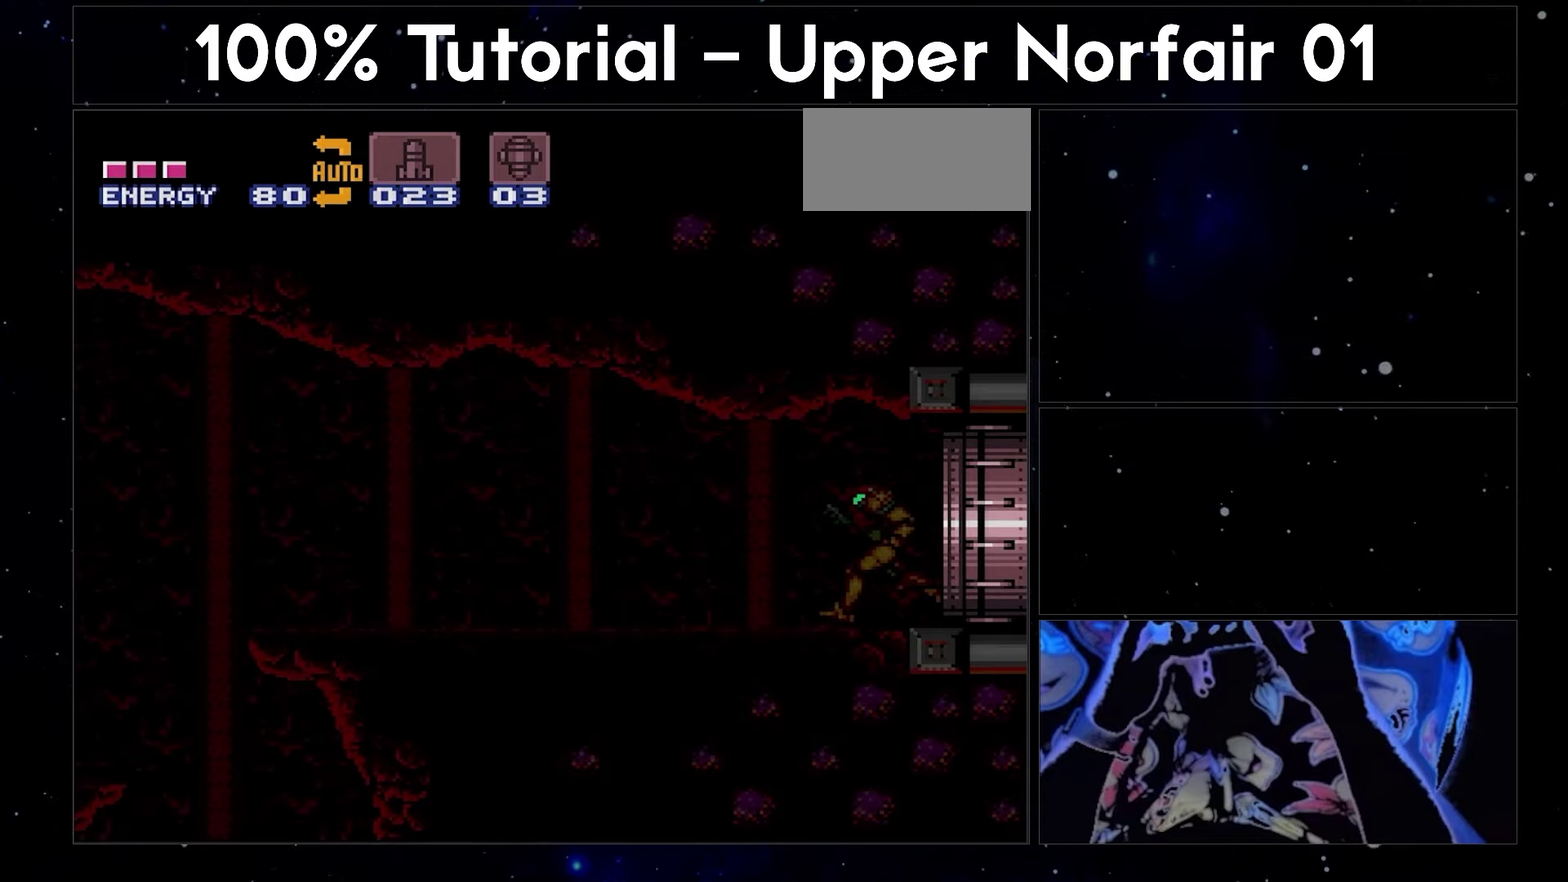
{"buttons": ["A", "DPAD_LEFT"], "events": []}
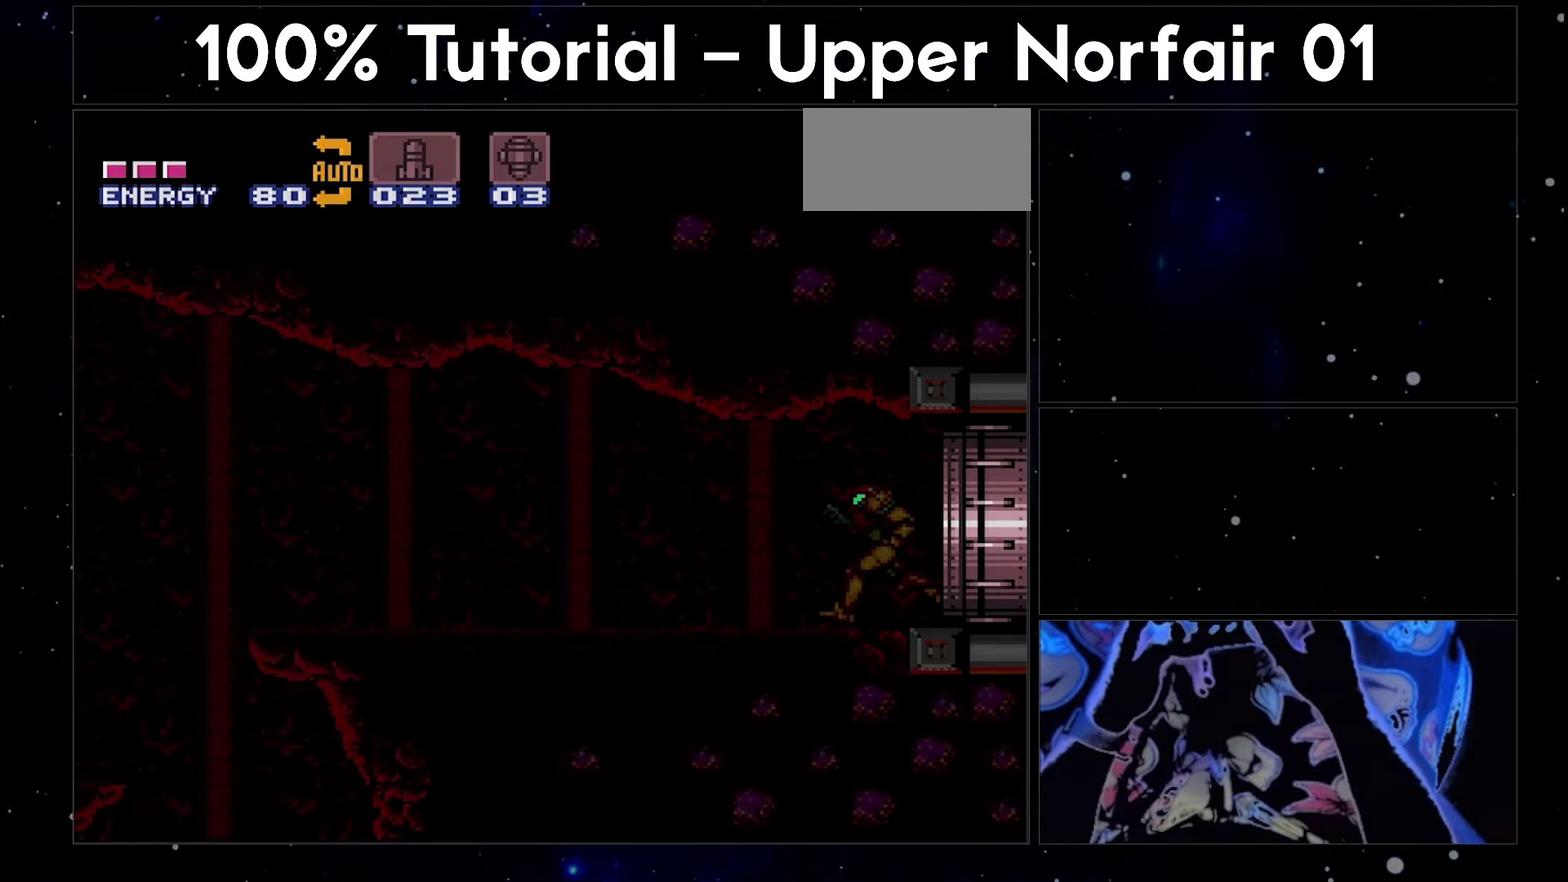
{"buttons": ["A", "DPAD_LEFT"], "events": []}
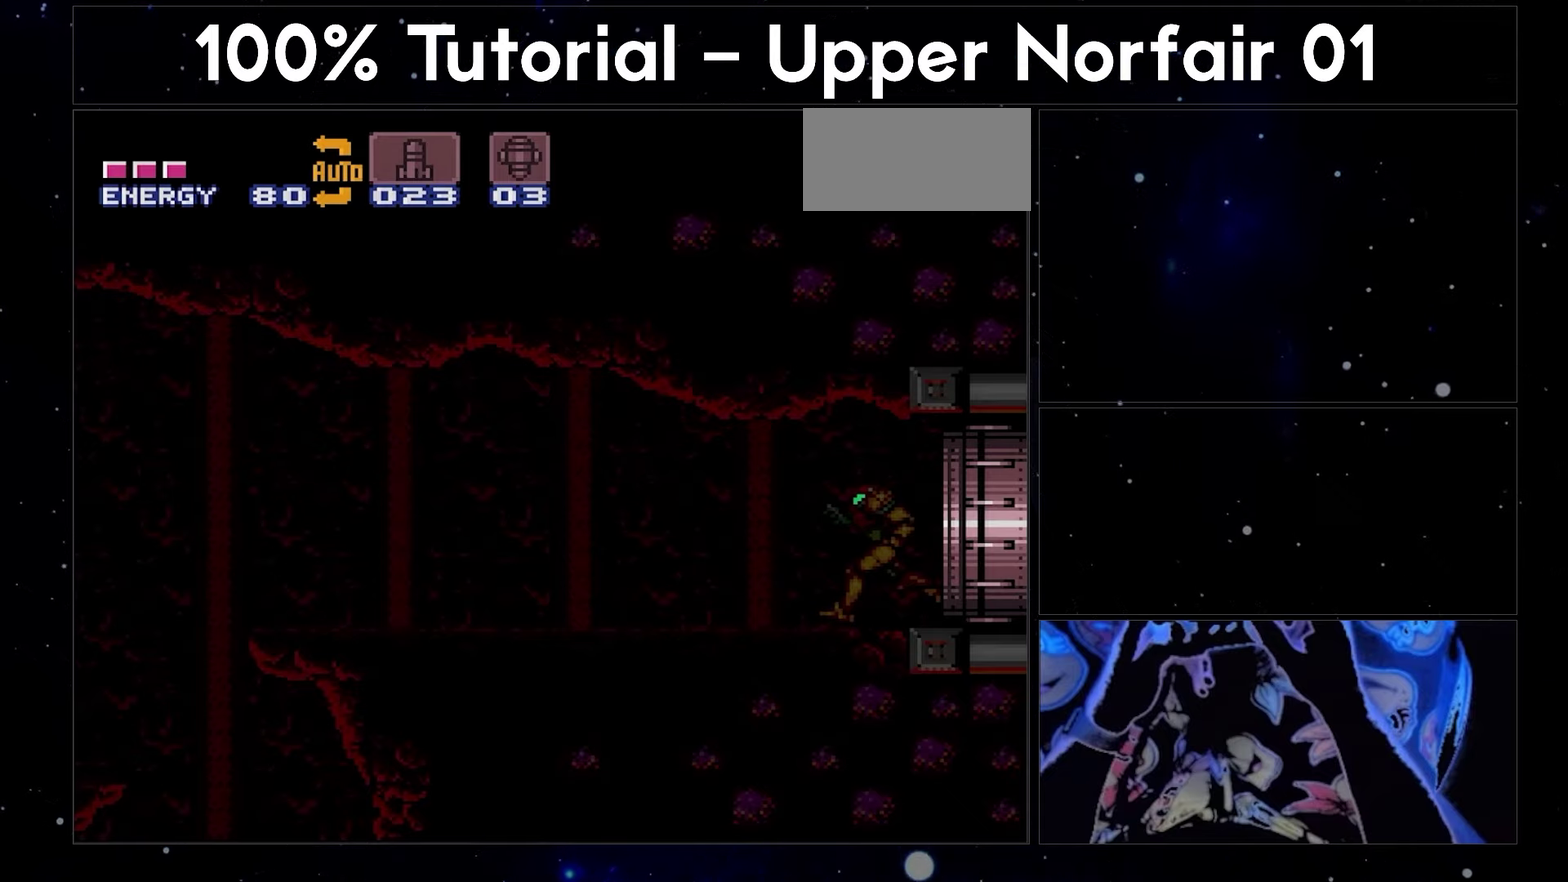
{"buttons": ["A", "DPAD_LEFT"], "events": []}
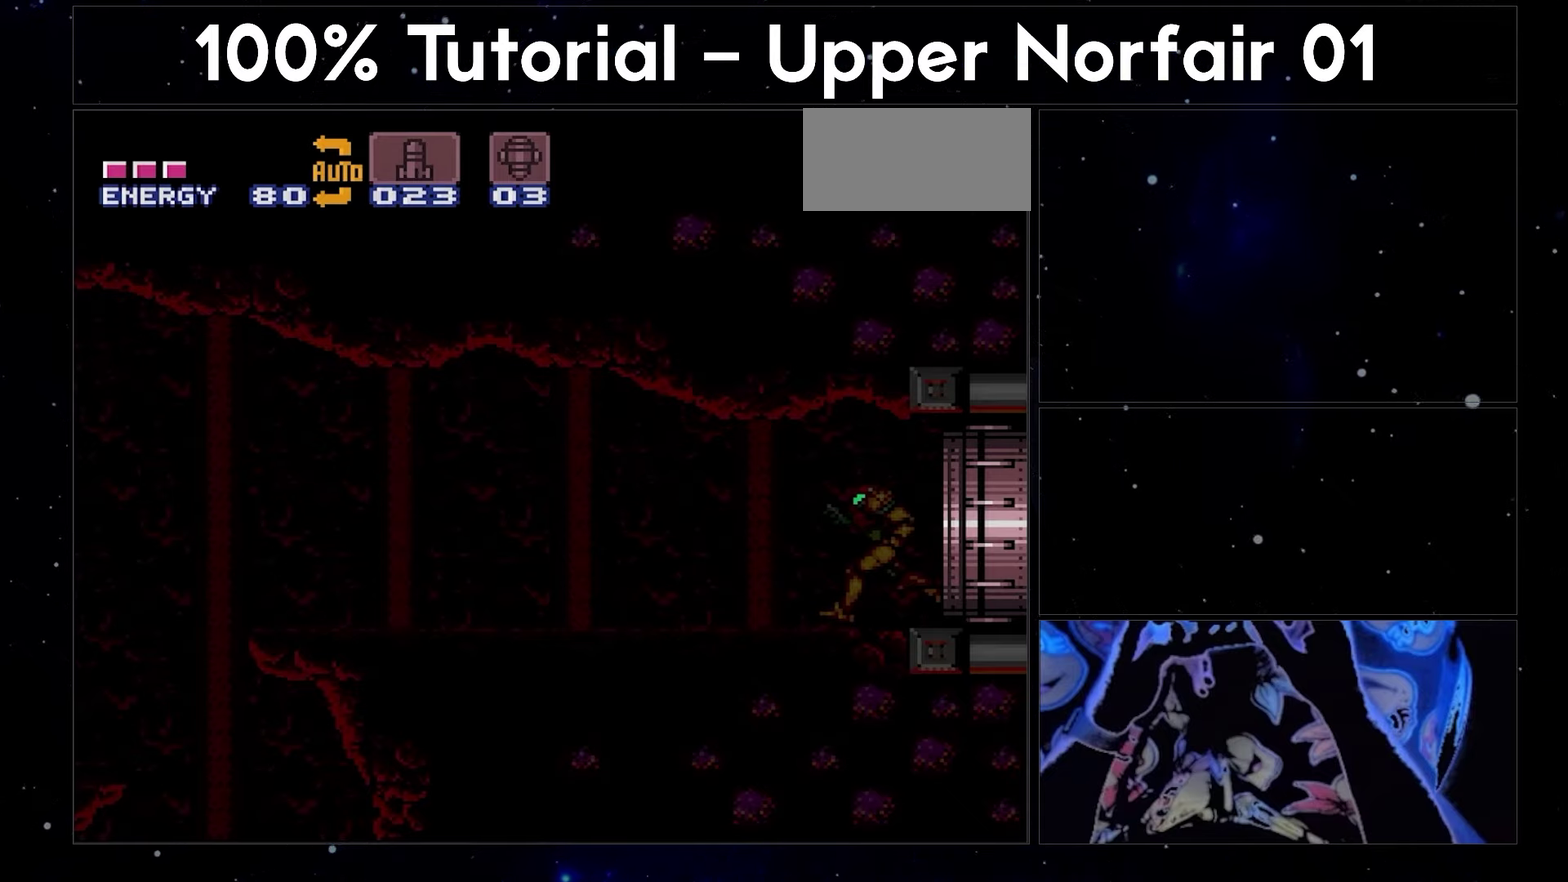
{"buttons": ["A", "DPAD_LEFT"], "events": []}
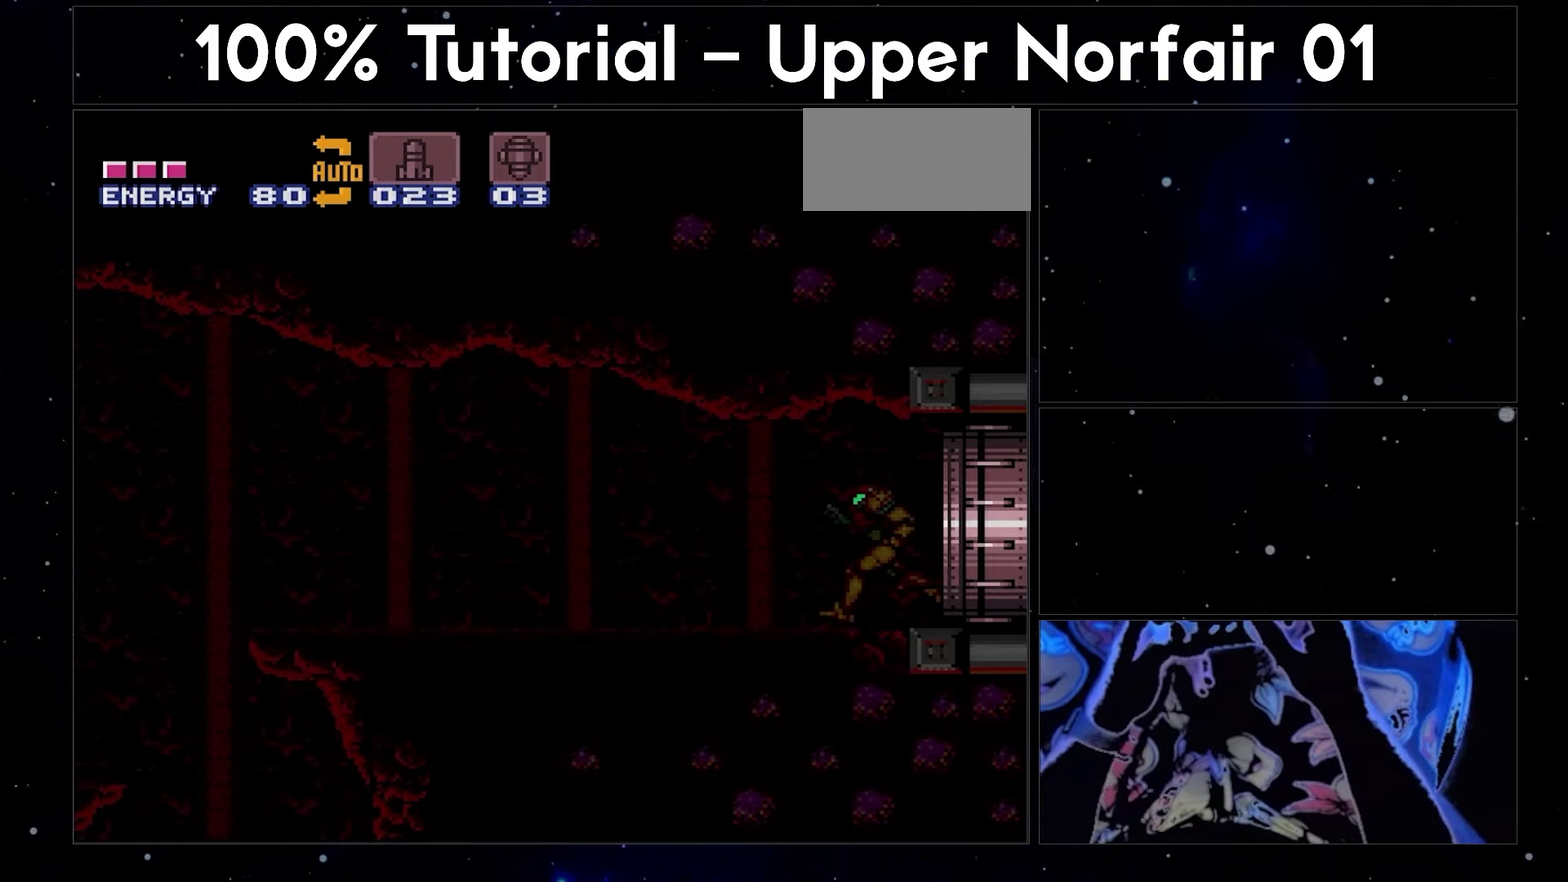
{"buttons": ["A", "DPAD_LEFT"], "events": []}
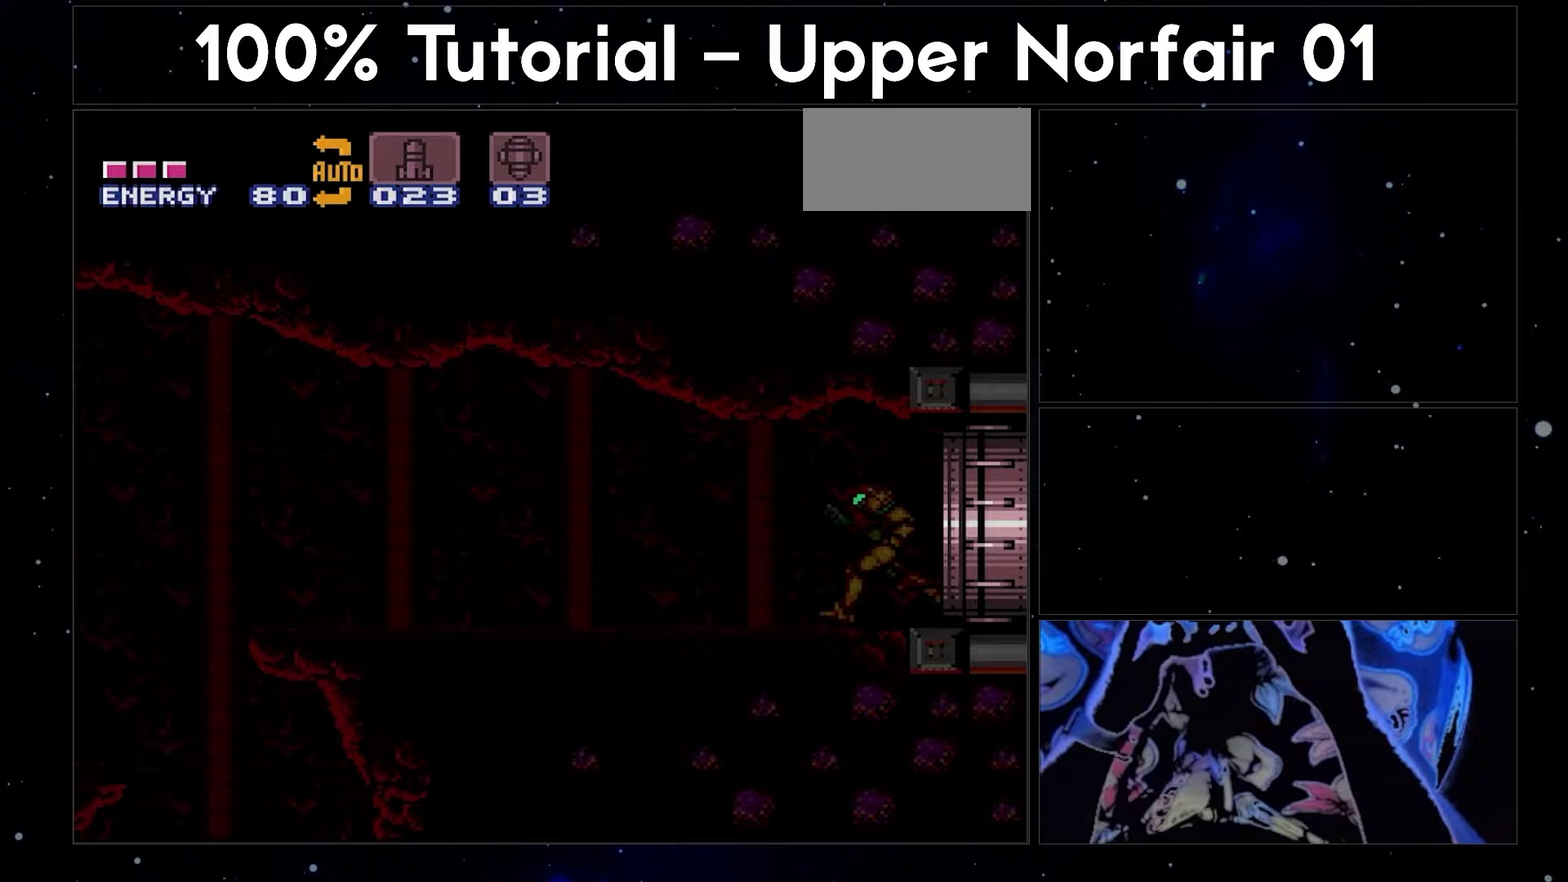
{"buttons": ["A", "DPAD_LEFT"], "events": []}
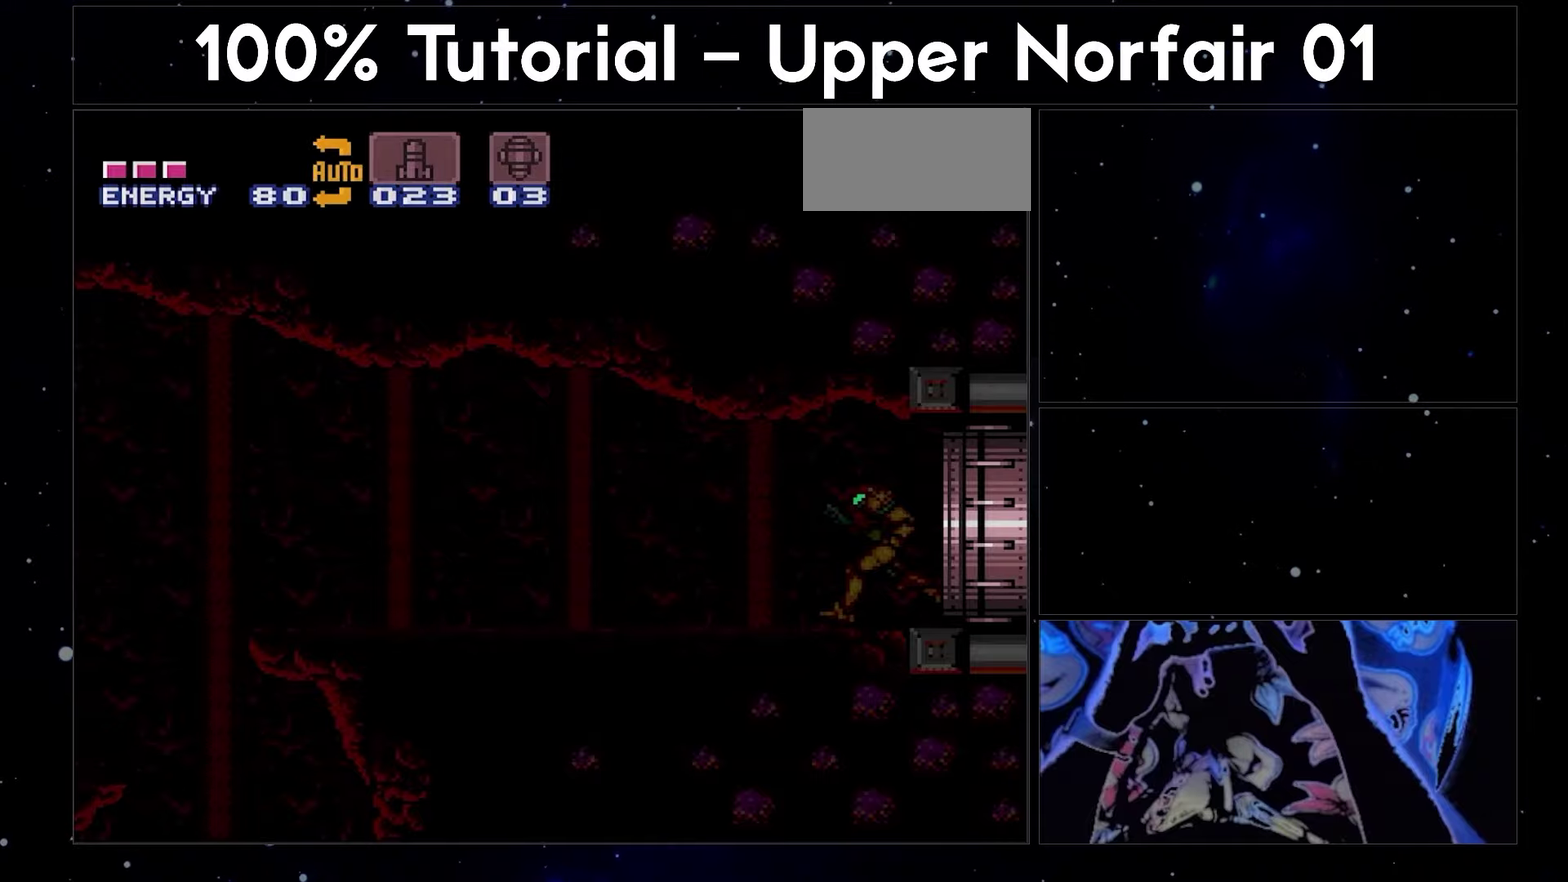
{"buttons": ["A", "DPAD_LEFT"], "events": []}
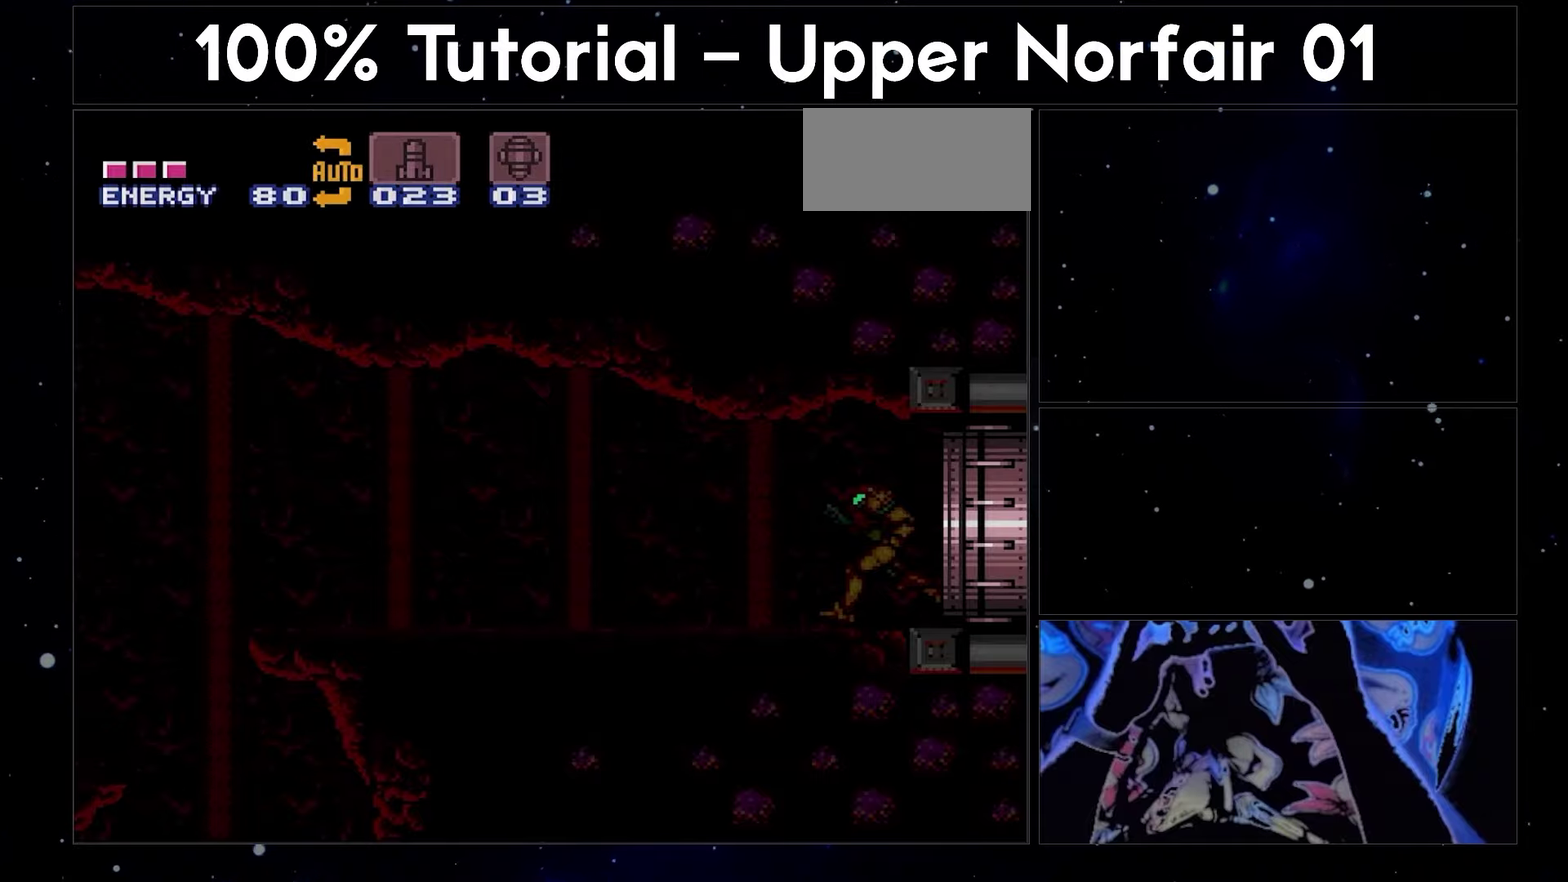
{"buttons": ["A", "DPAD_LEFT"], "events": []}
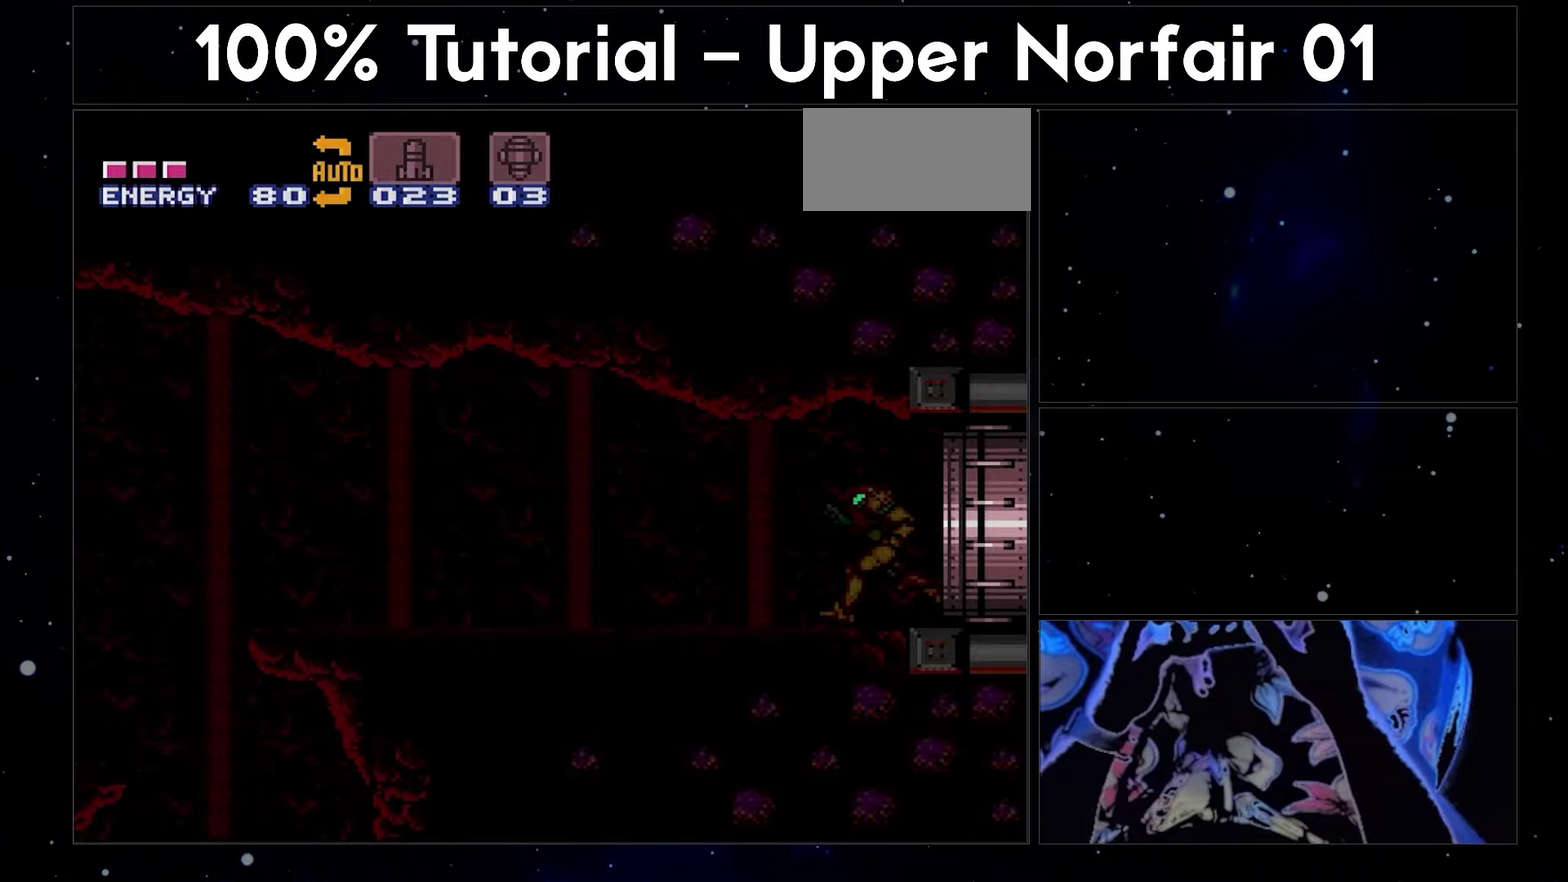
{"buttons": ["A", "DPAD_LEFT"], "events": []}
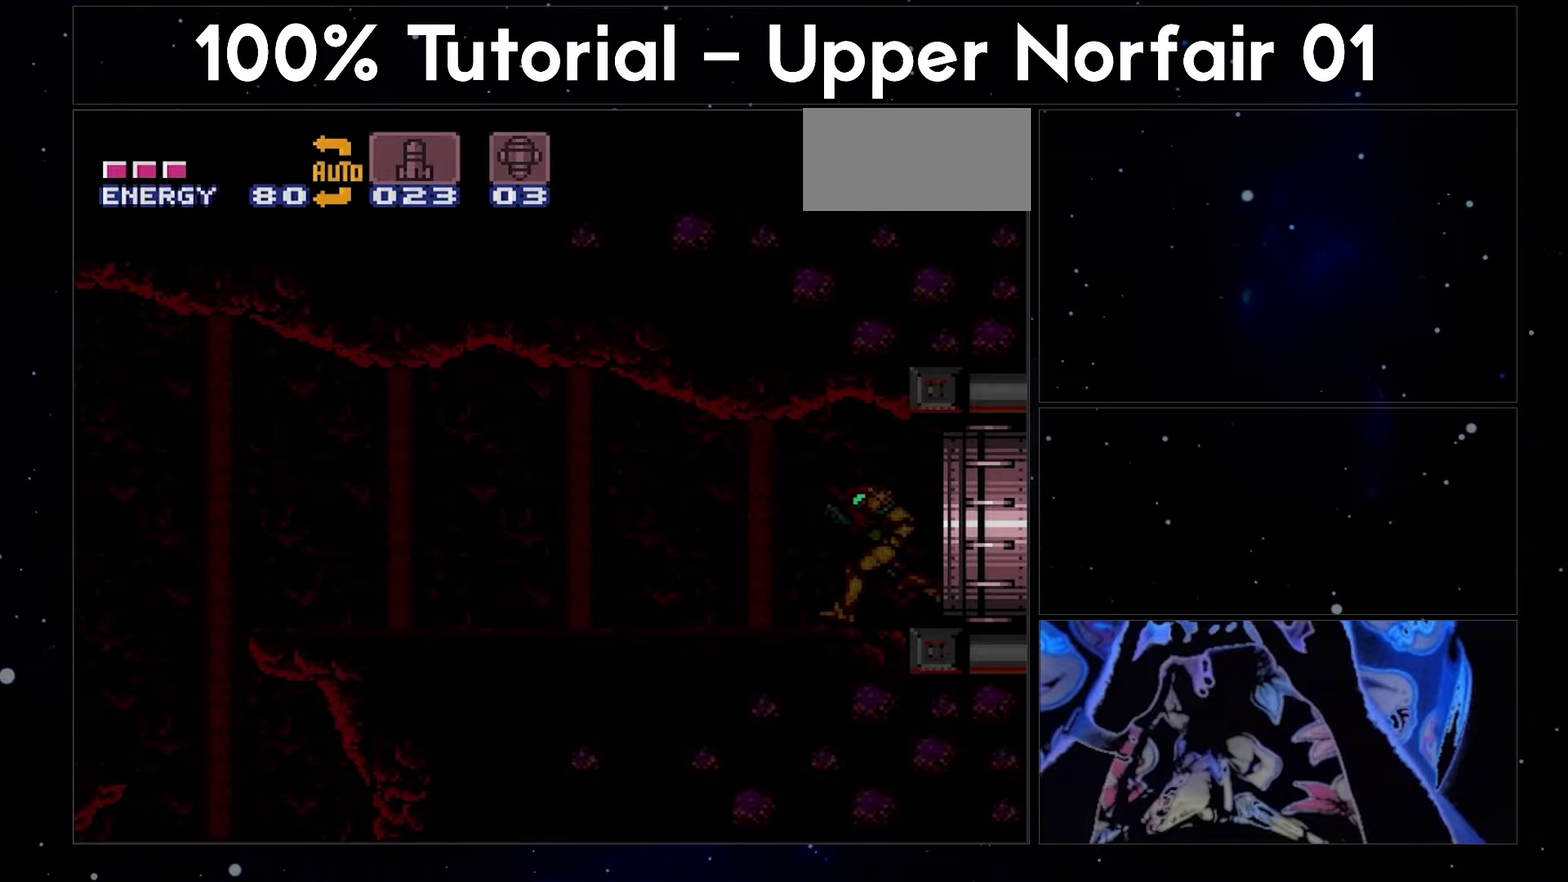
{"buttons": ["A", "DPAD_LEFT"], "events": []}
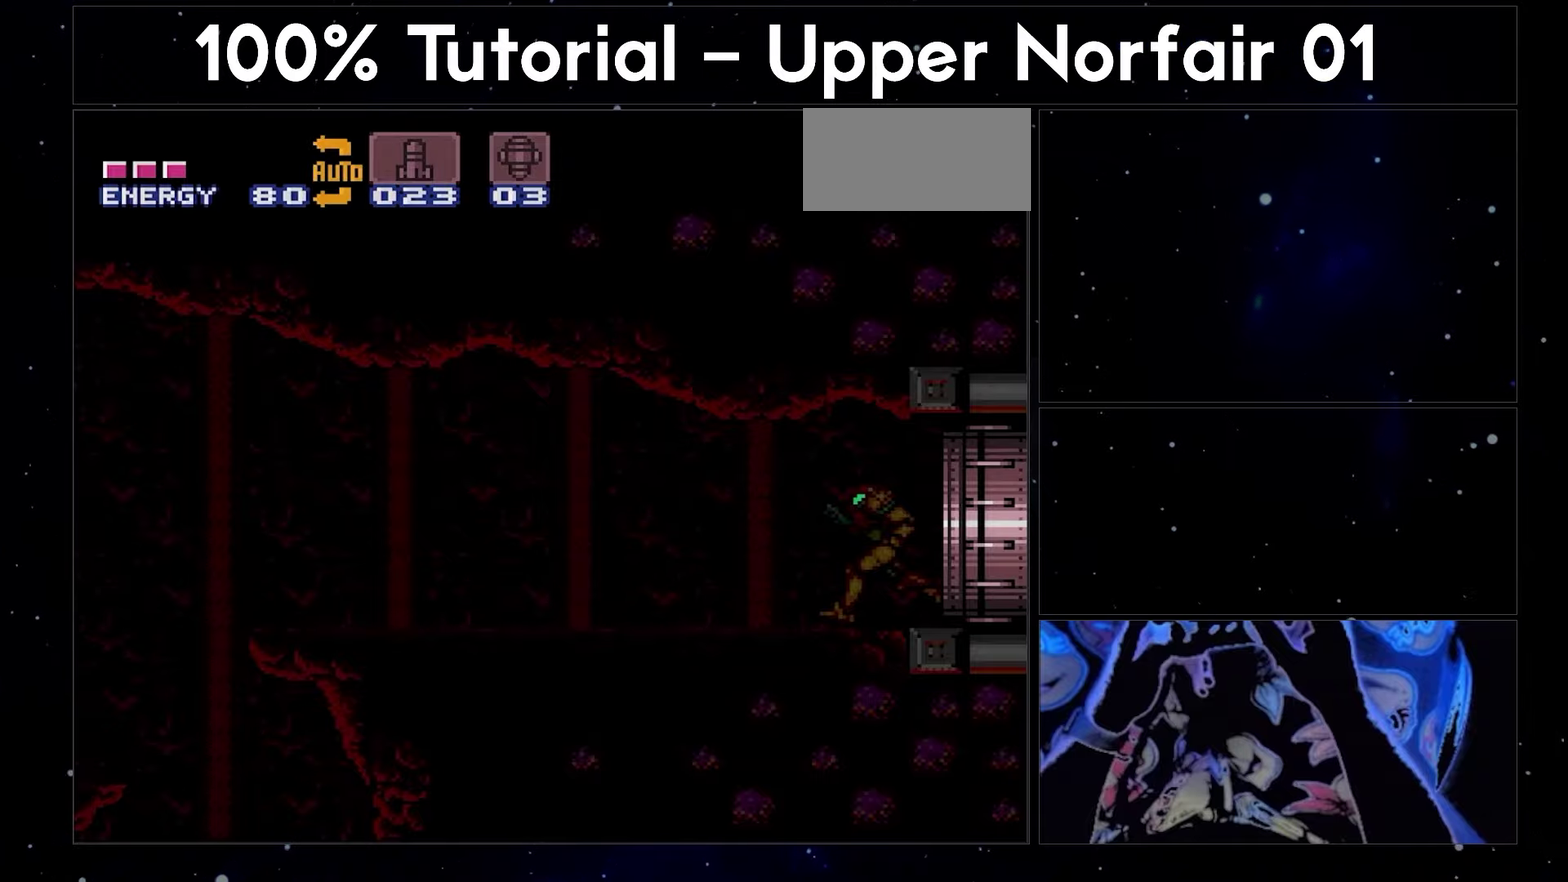
{"buttons": ["A", "DPAD_LEFT"], "events": []}
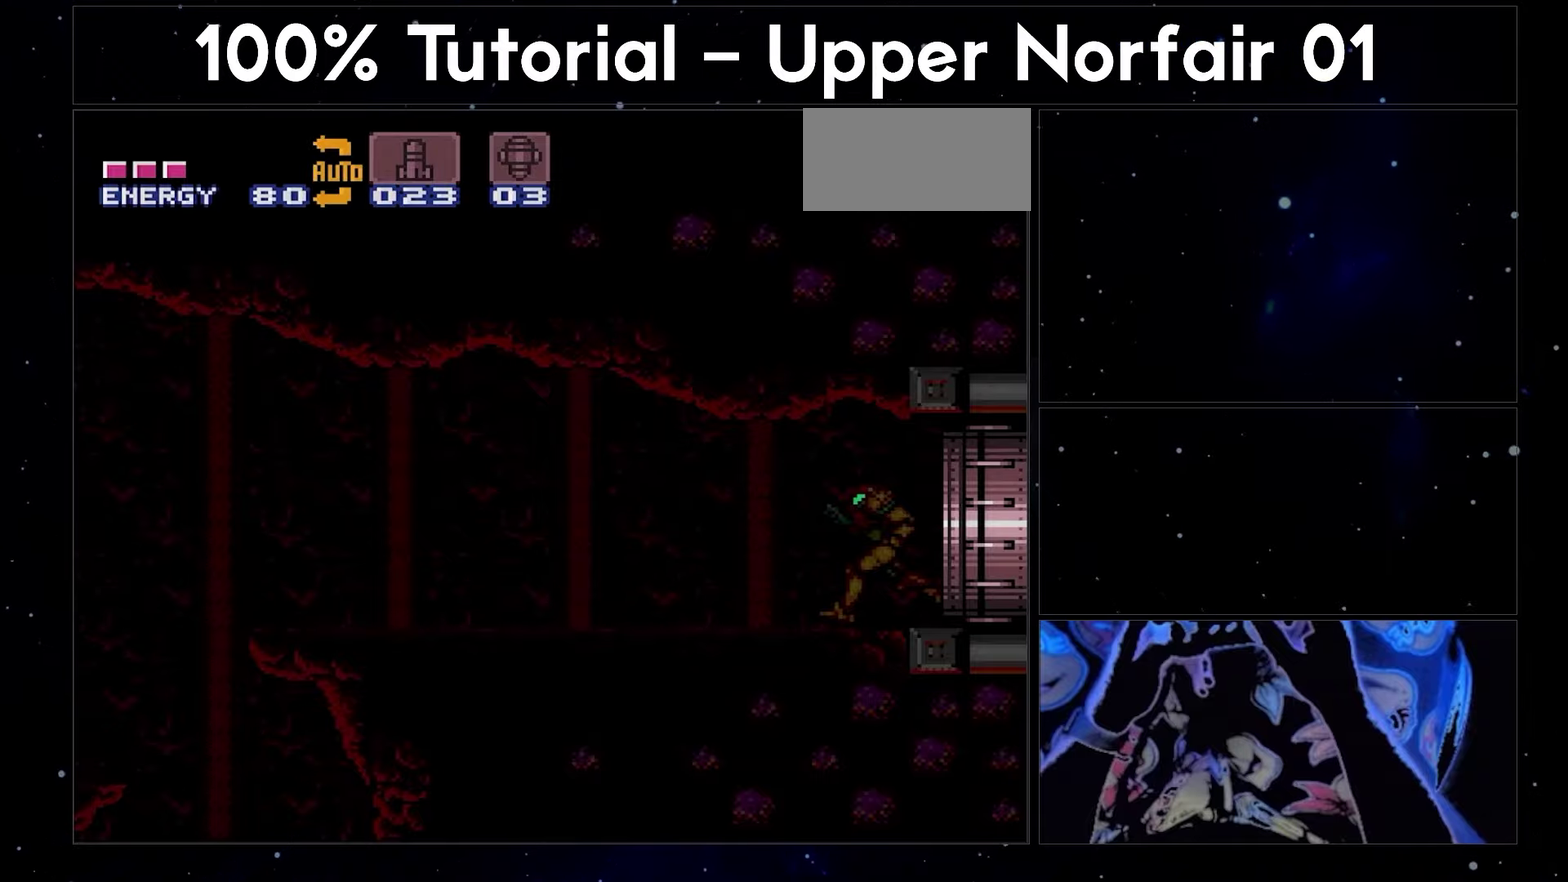
{"buttons": ["A", "DPAD_LEFT"], "events": []}
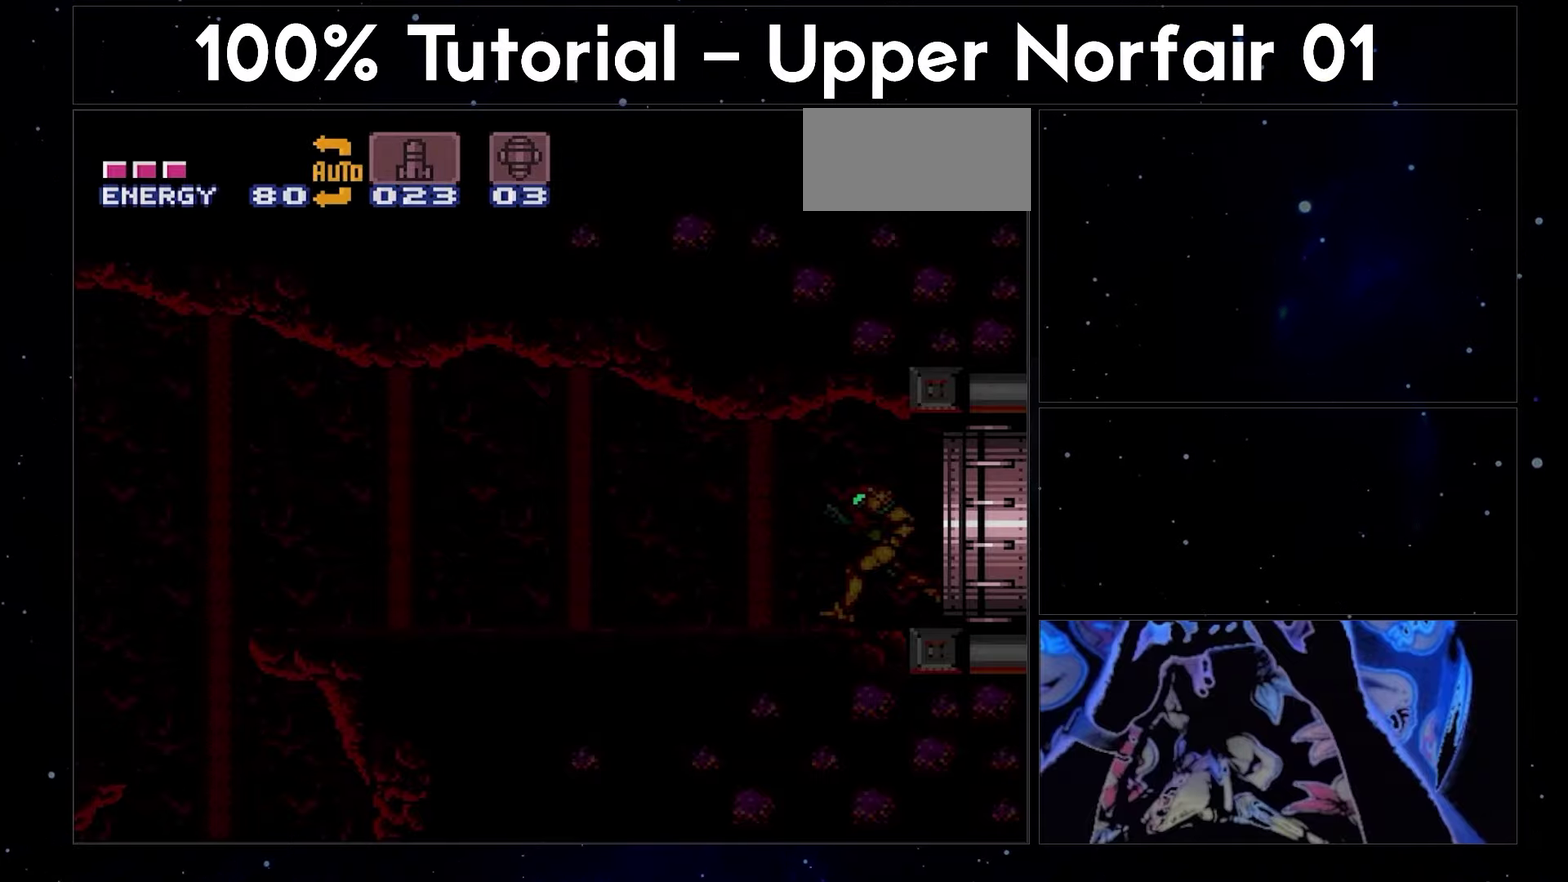
{"buttons": ["A", "DPAD_LEFT"], "events": []}
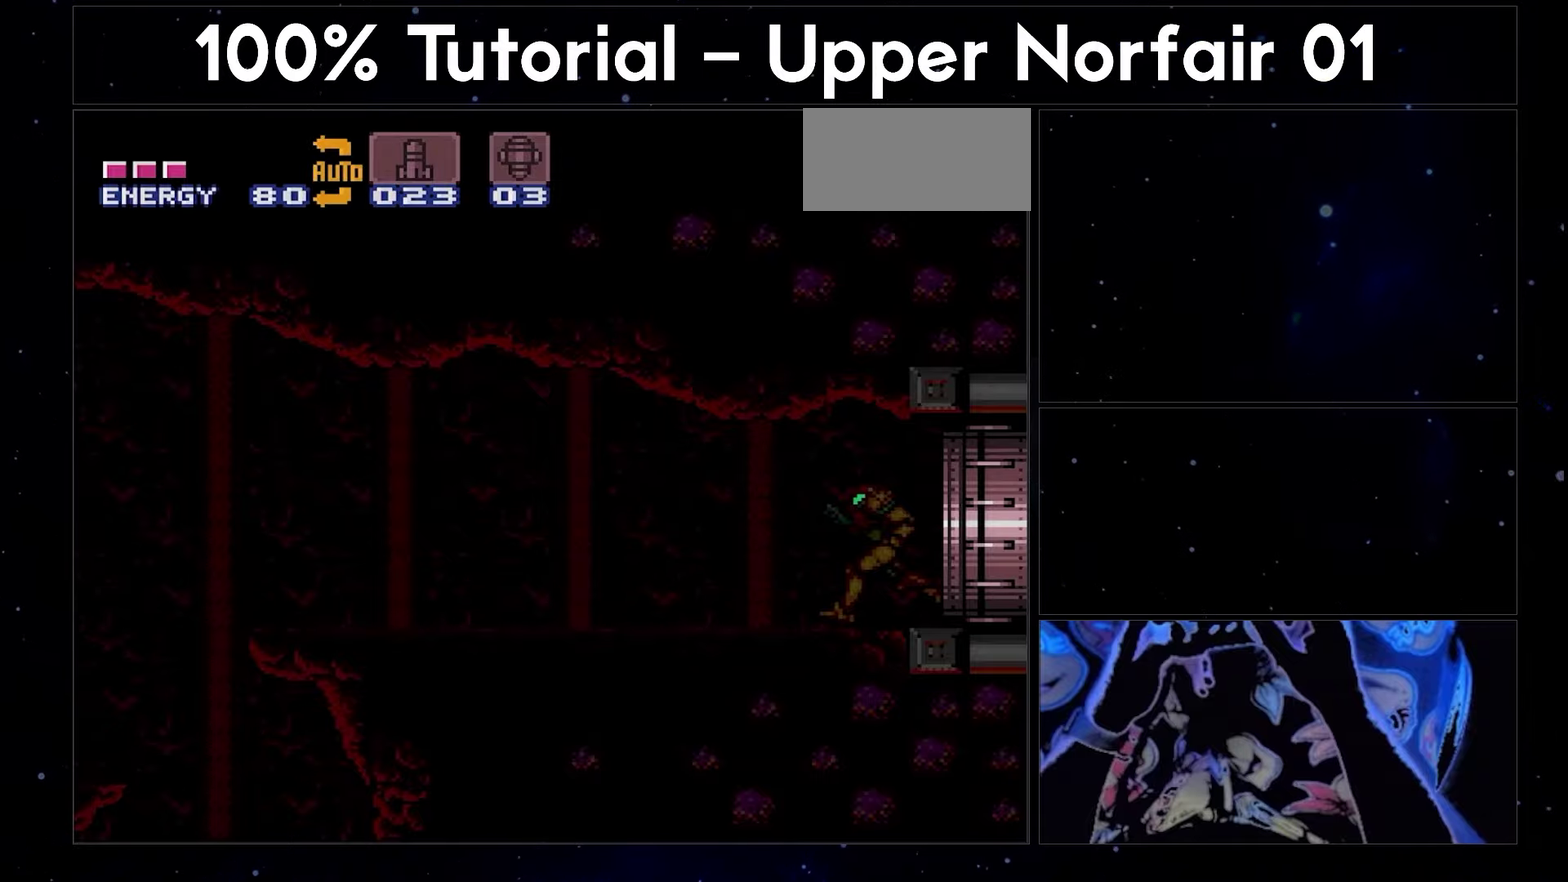
{"buttons": ["A", "DPAD_LEFT"], "events": [[167, "Y", "down"], [217, "Y", "up"]]}
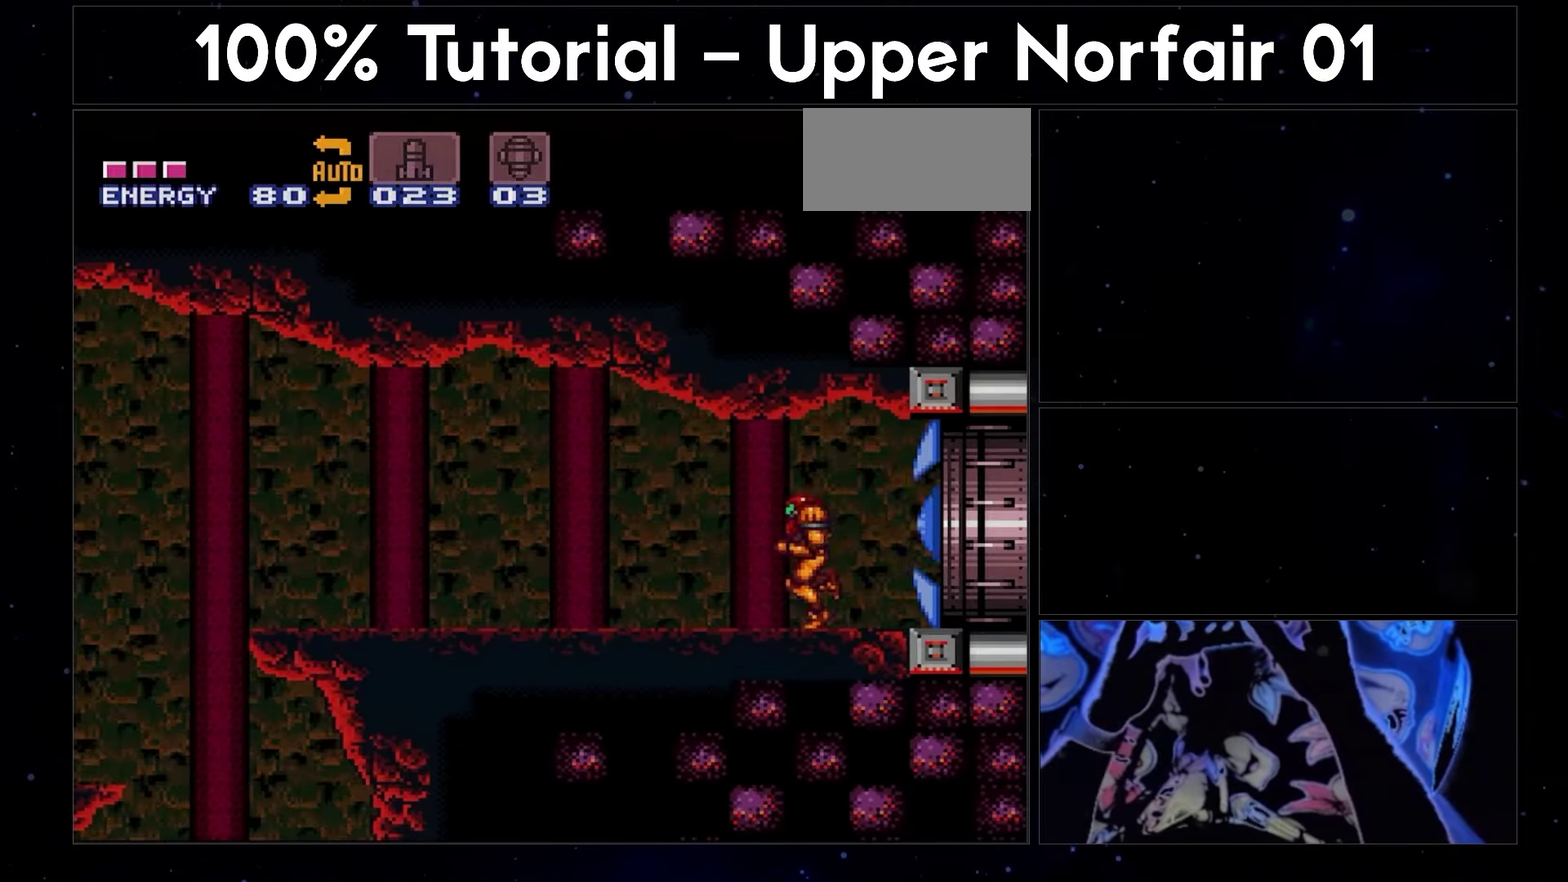
{"buttons": ["A"], "events": [[500, "DPAD_LEFT", "up"]]}